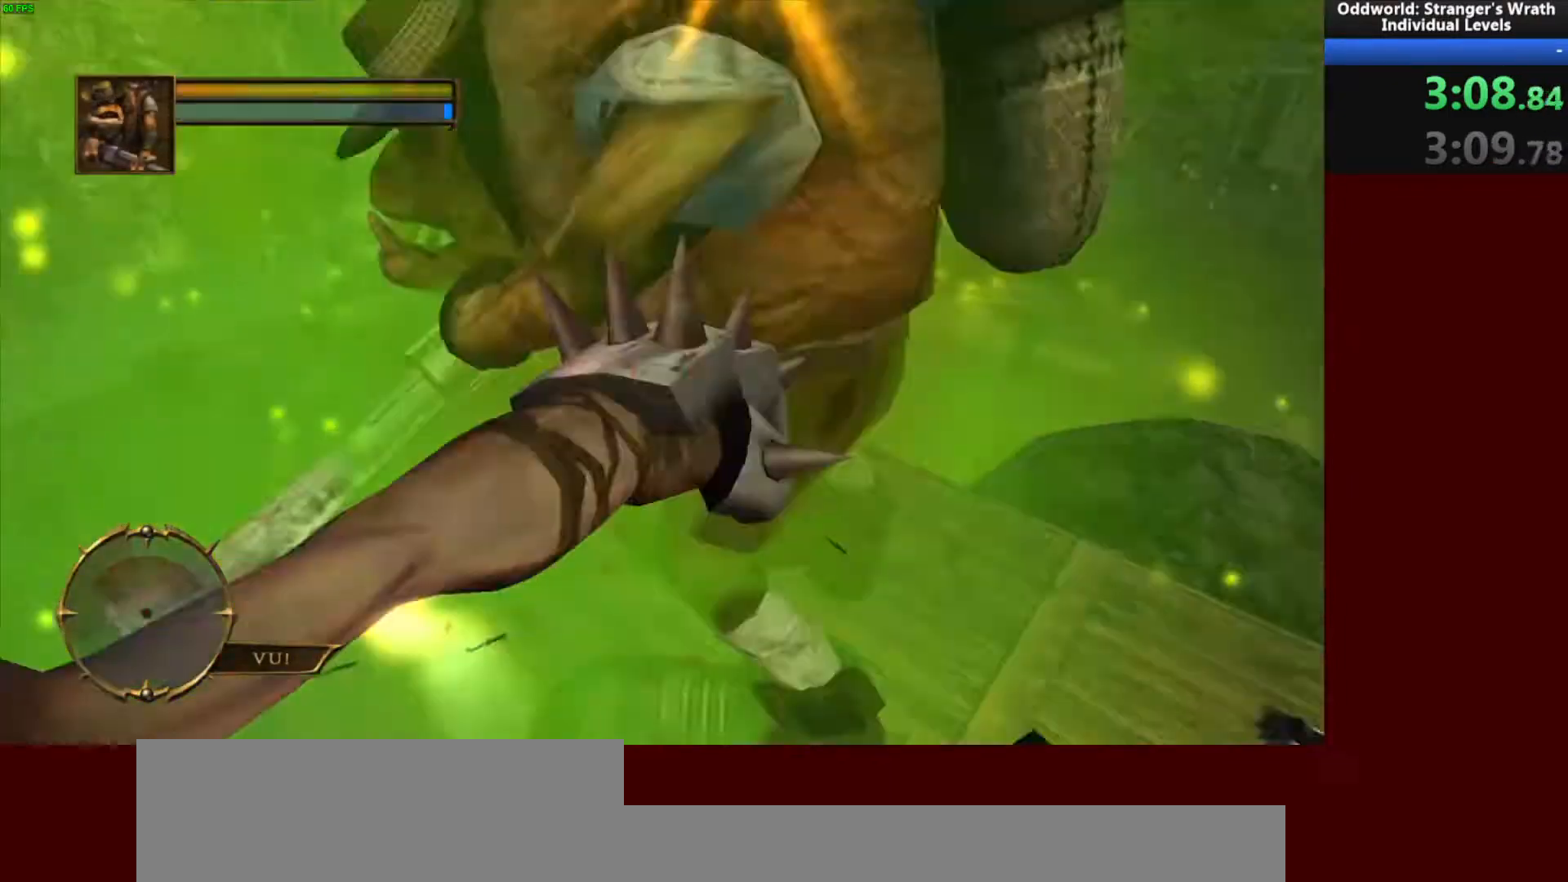
Gameplay with keyboard and mouse; each line is a JSON object with the keys and mouse buttons held at the frame after it. "events" lists presses ("down") and releases ("up") of "a", "ctrl", "d", "e", "f", "q", "r", "s", "shift", "space", "tab", "w", "mouse_left", "mouse_wheel", "mouse_right", "mouse_mb4" and "mouse_mb5" between this image and that frame as [ms after this image, input, new state], when the widget could be followed in between. "mouse_left", "mouse_wheel", "mouse_right", "mouse_mb4", "mouse_mb5" = the "left", "wheel", "right", "mb4", "mb5" buttons of the "mouse" list. No other keys are recorded. "wheel" means that the mouse wheel is clicked or scrolled. Mouse movement is not recorded.
{"keys": ["ctrl"], "mouse": [], "events": [[33, "ctrl", "down"], [67, "q", "up"]]}
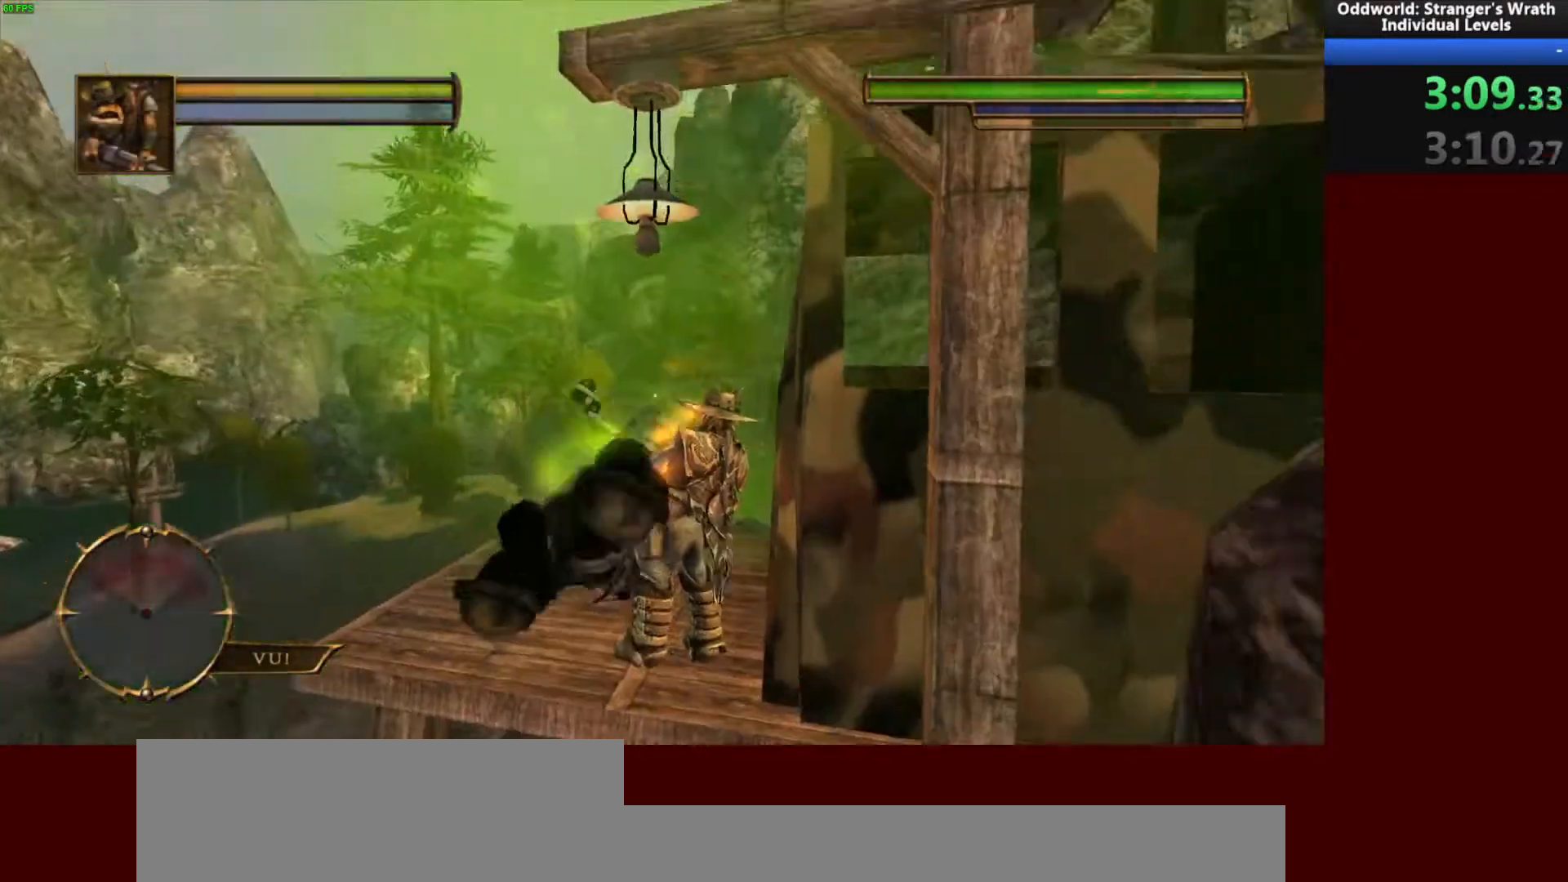
{"keys": ["ctrl"], "mouse": [], "events": []}
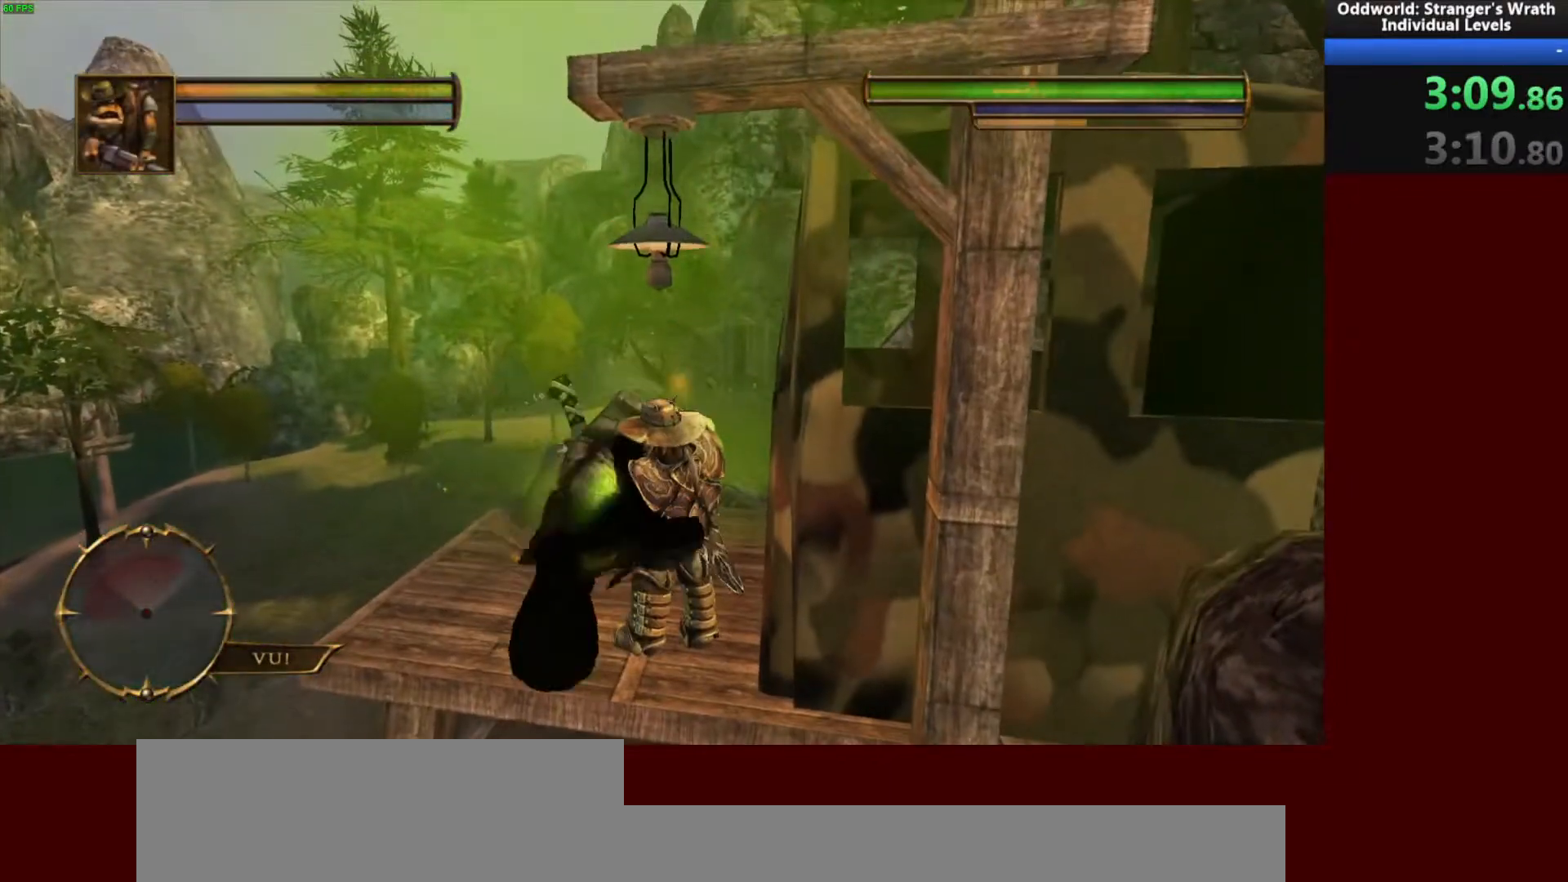
{"keys": ["ctrl"], "mouse": [], "events": []}
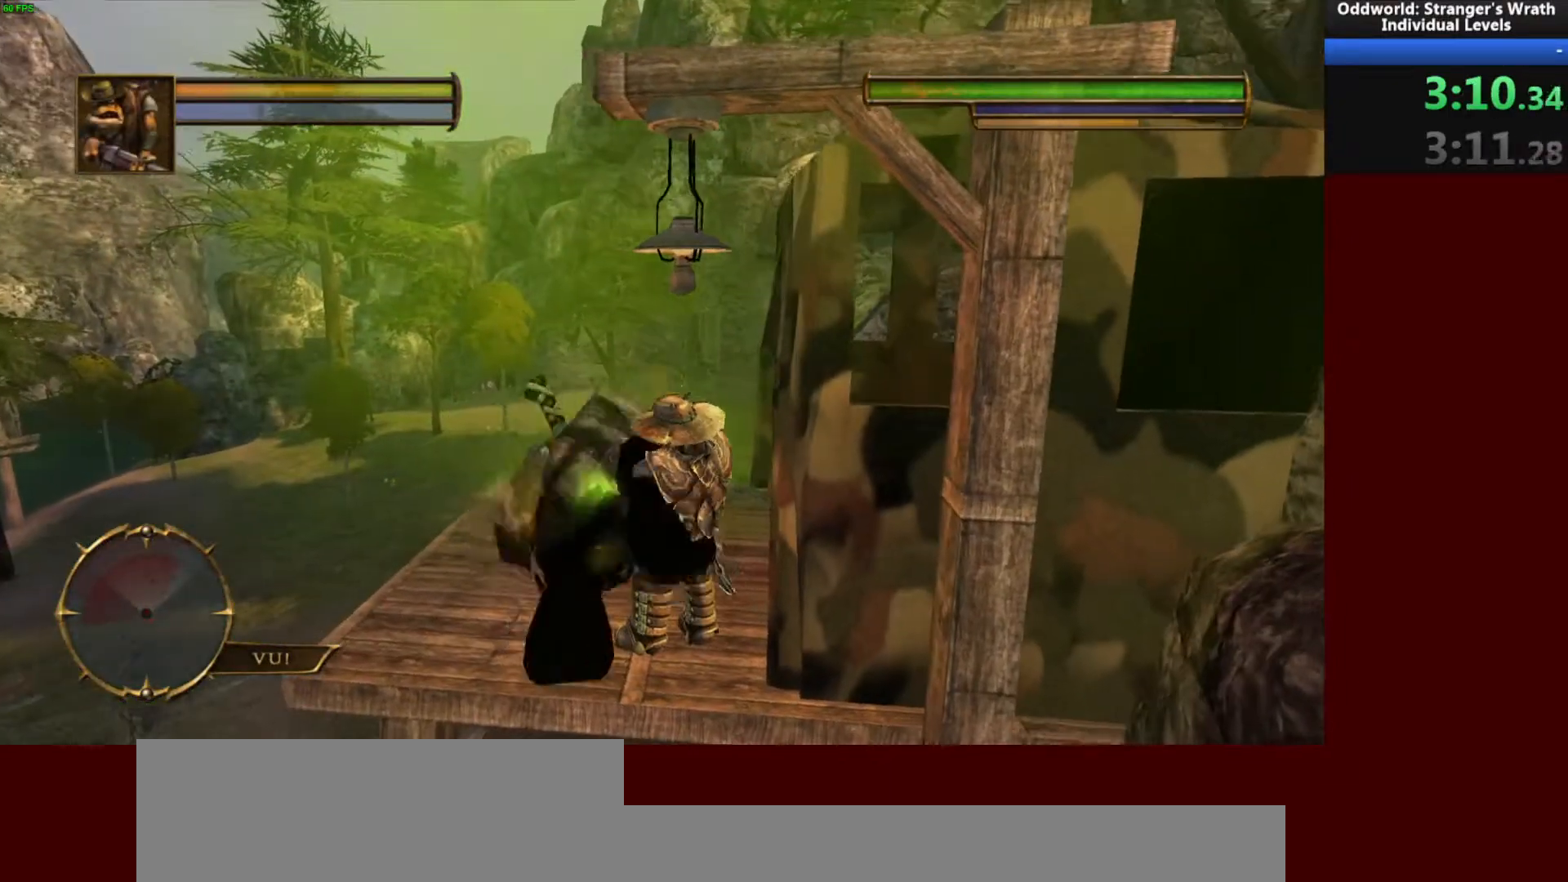
{"keys": ["ctrl"], "mouse": [], "events": []}
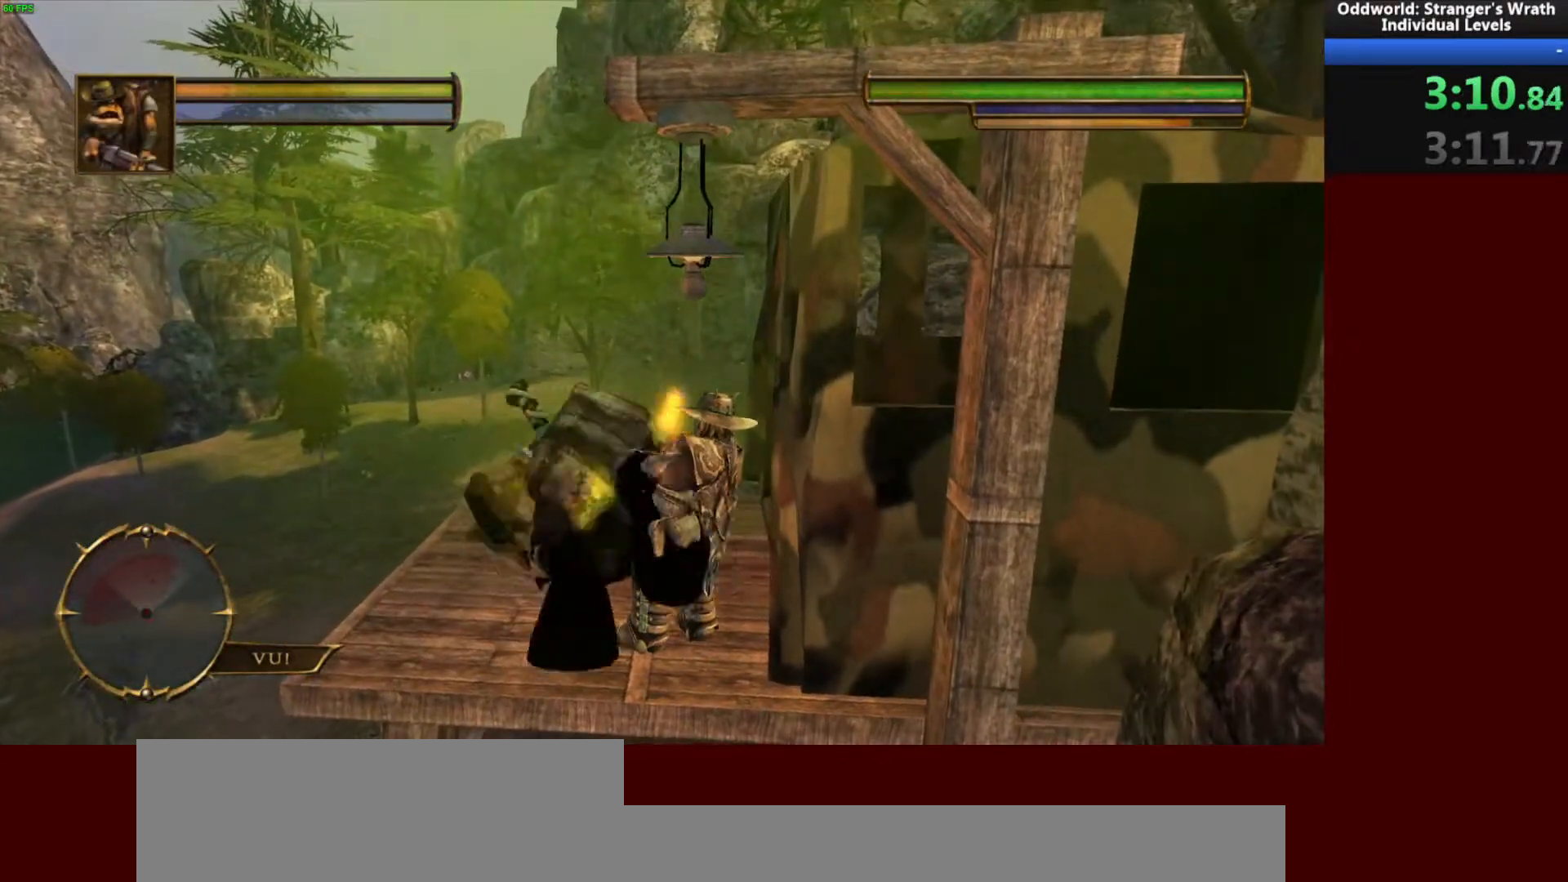
{"keys": ["ctrl"], "mouse": [], "events": []}
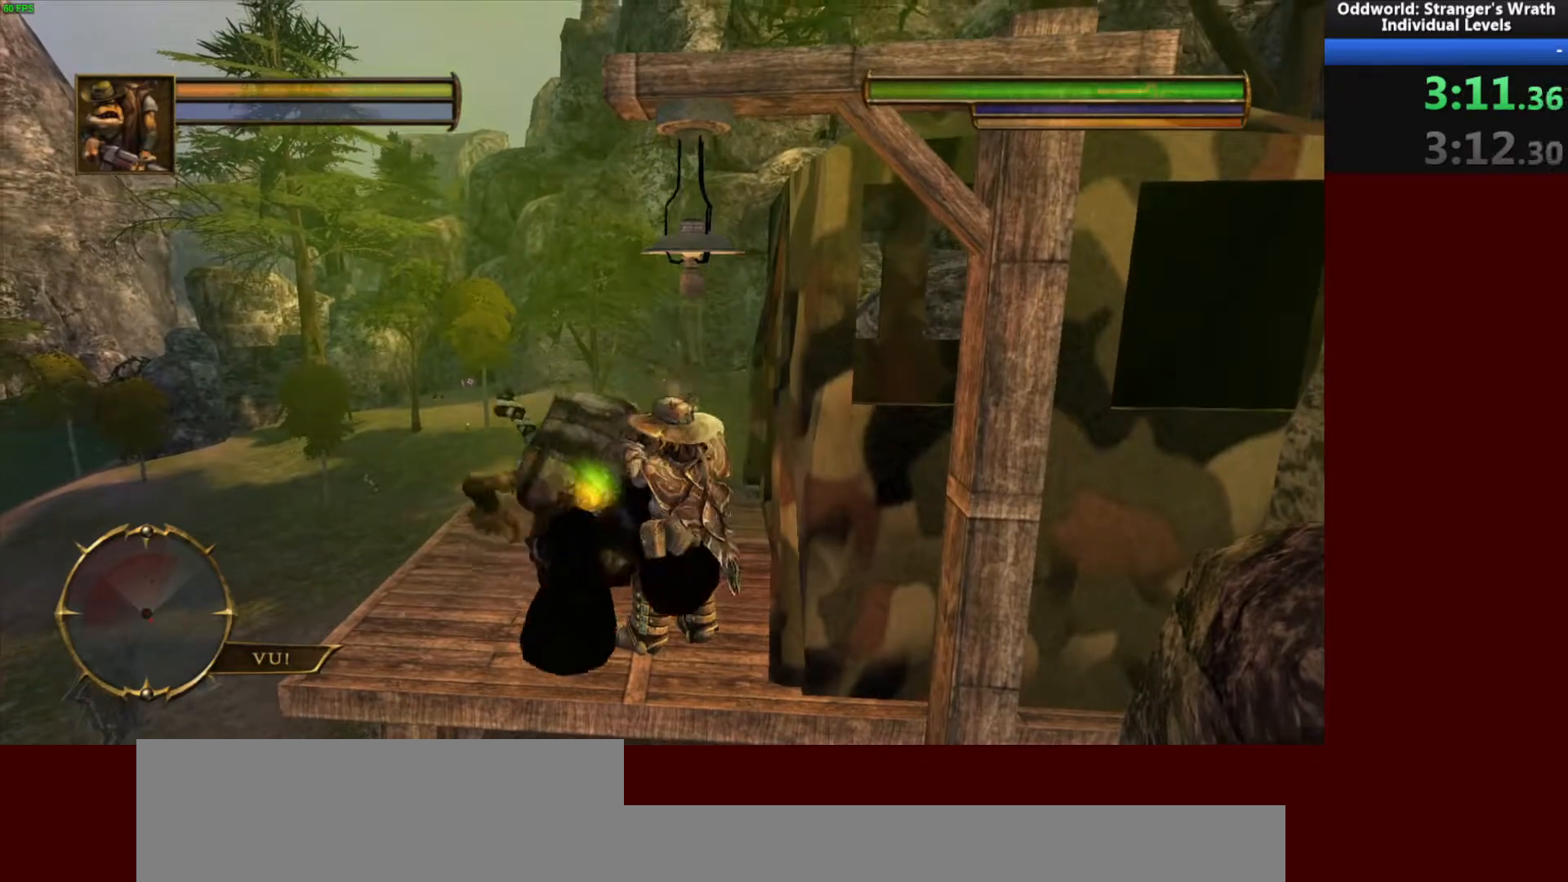
{"keys": [], "mouse": [], "events": [[233, "ctrl", "up"]]}
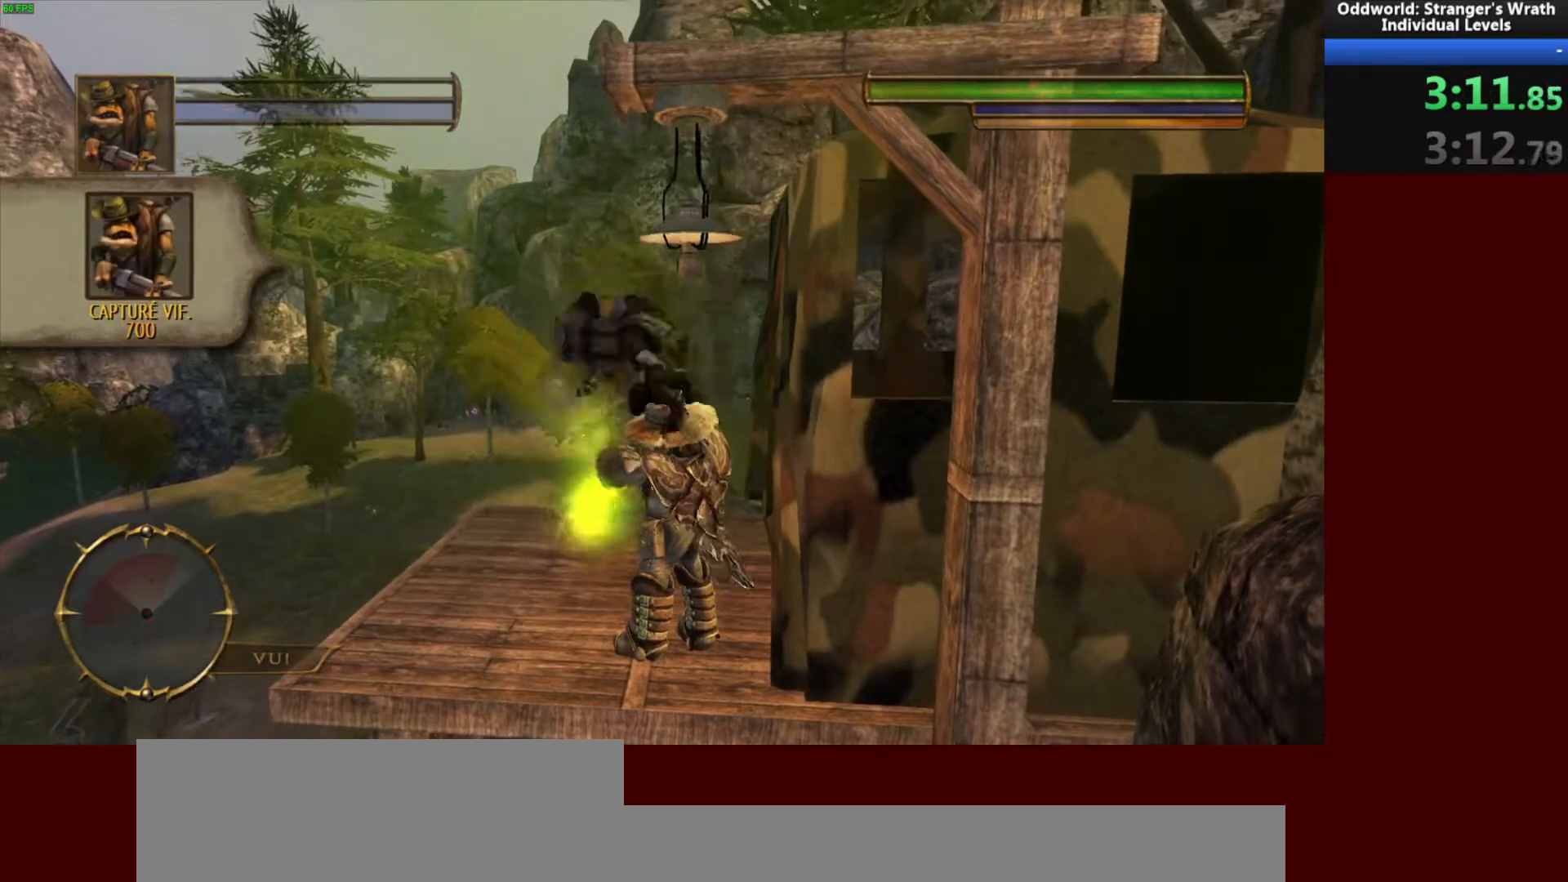
{"keys": [], "mouse": [], "events": []}
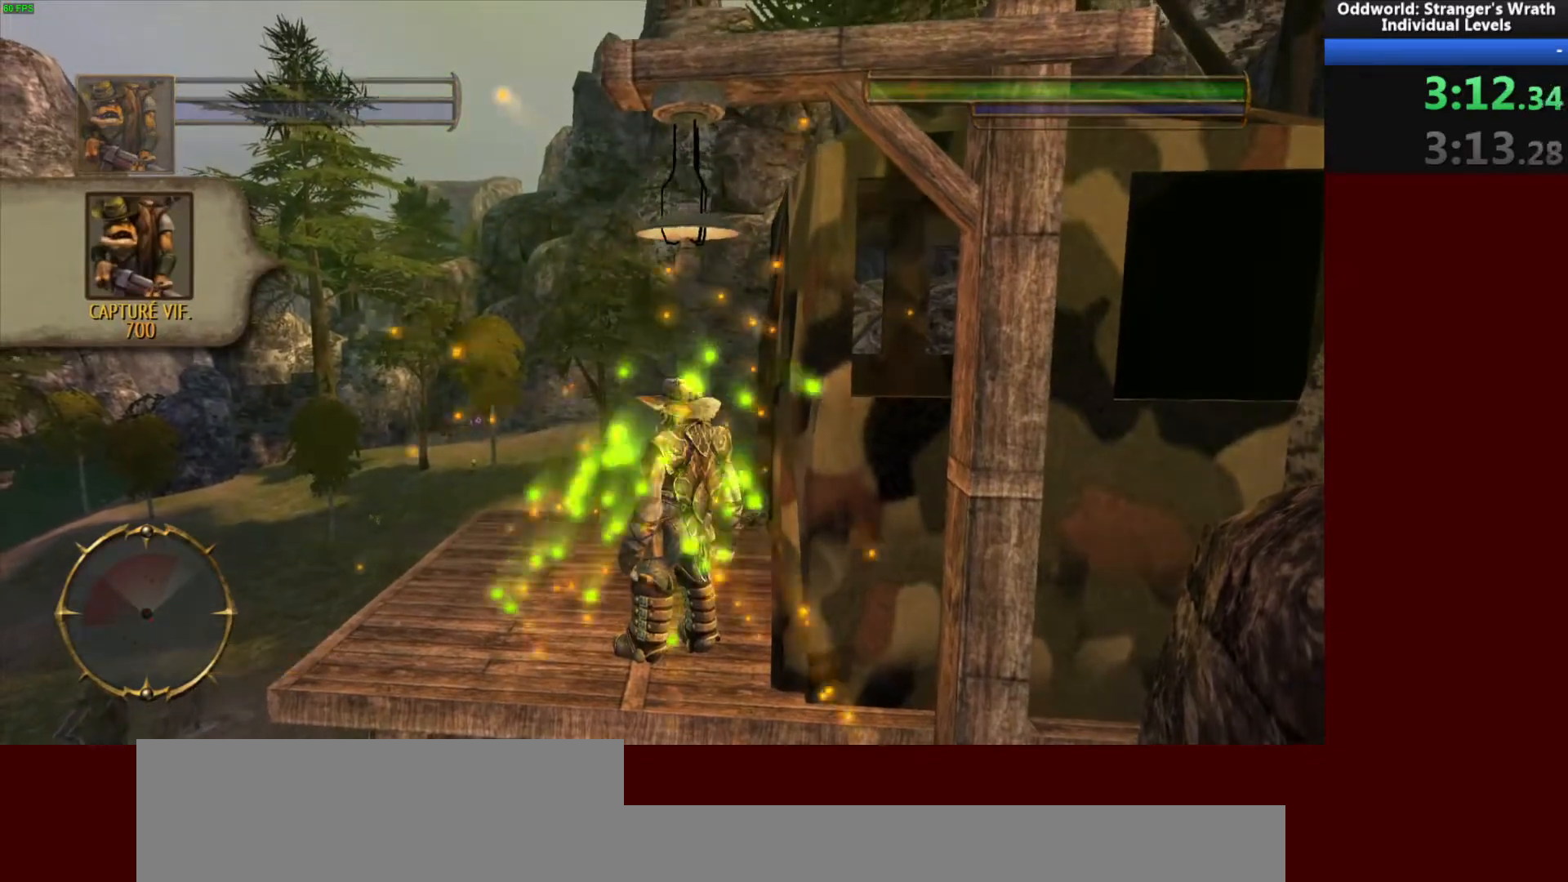
{"keys": [], "mouse": [], "events": []}
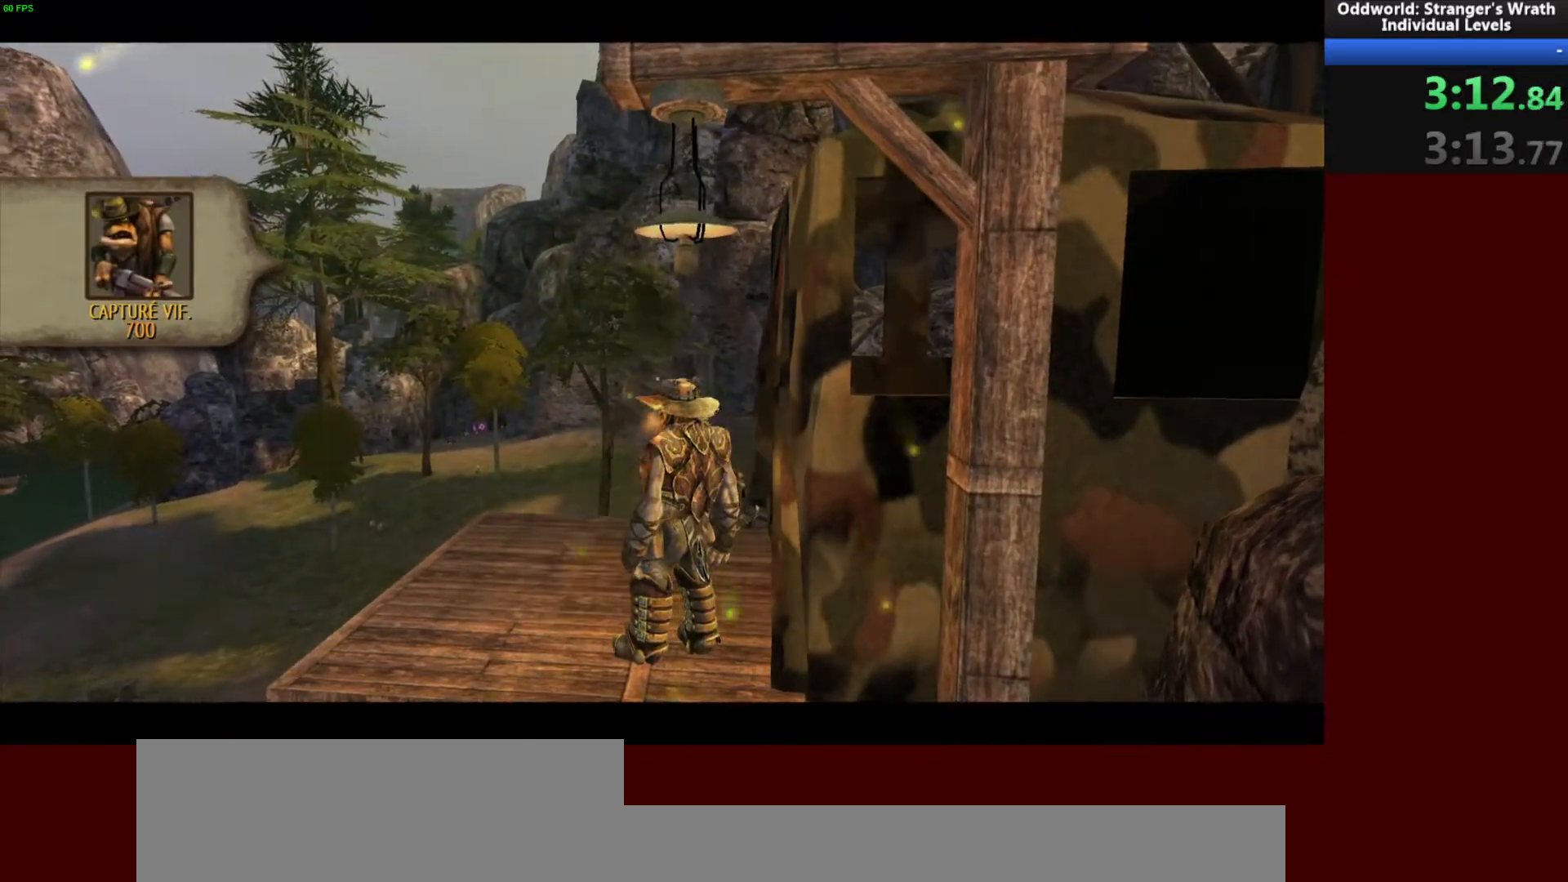
{"keys": ["tab"], "mouse": [], "events": [[333, "tab", "down"], [433, "tab", "up"], [500, "tab", "down"]]}
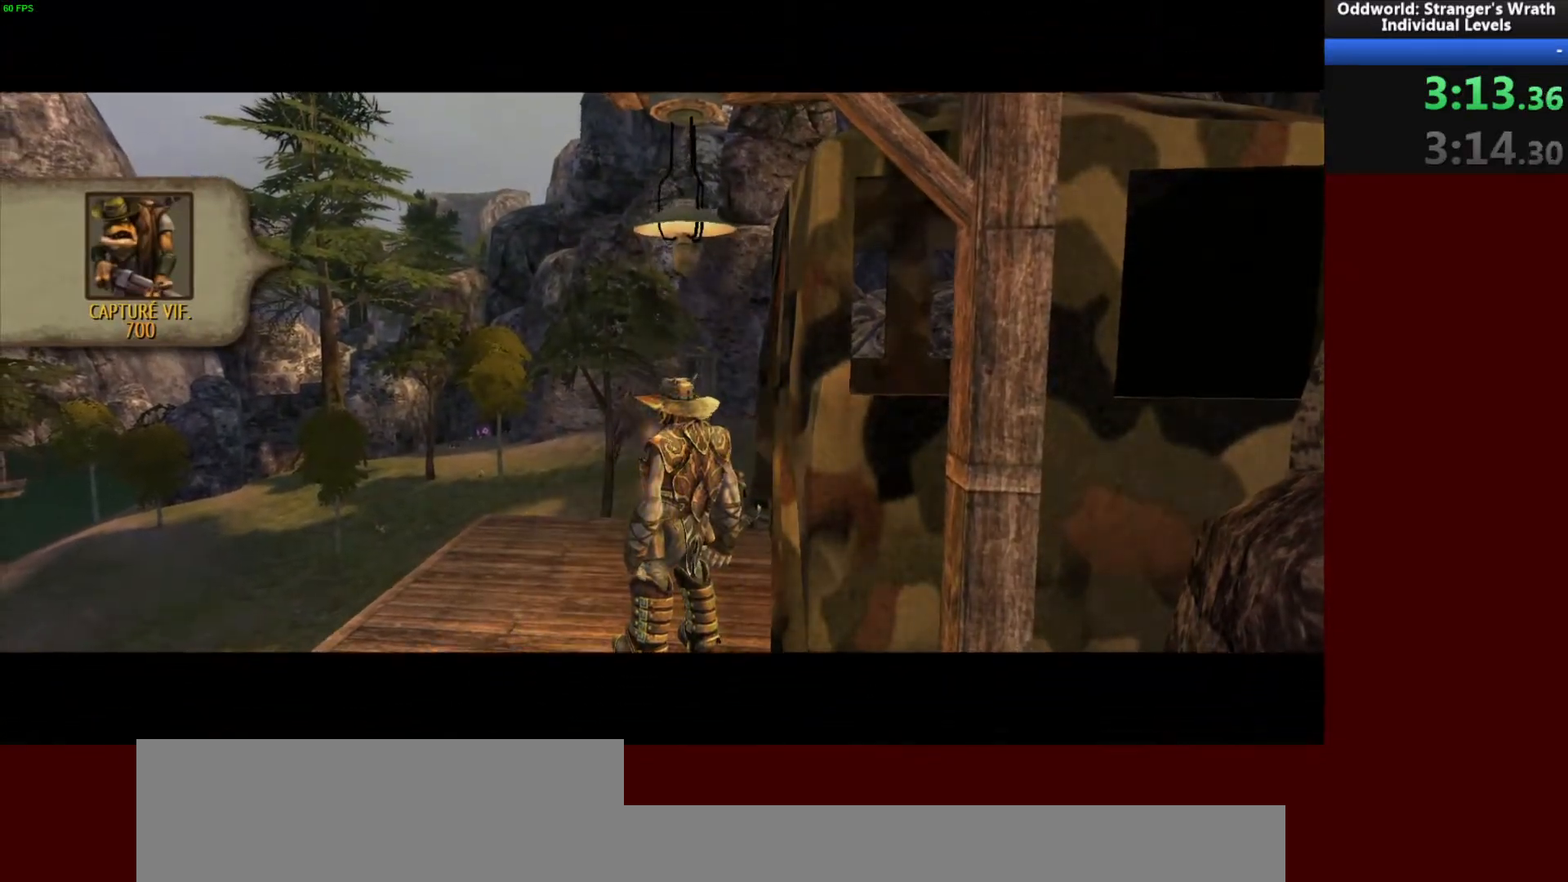
{"keys": ["tab"], "mouse": [], "events": [[67, "tab", "up"], [167, "tab", "down"], [233, "tab", "up"], [300, "tab", "down"], [367, "tab", "up"], [433, "tab", "down"]]}
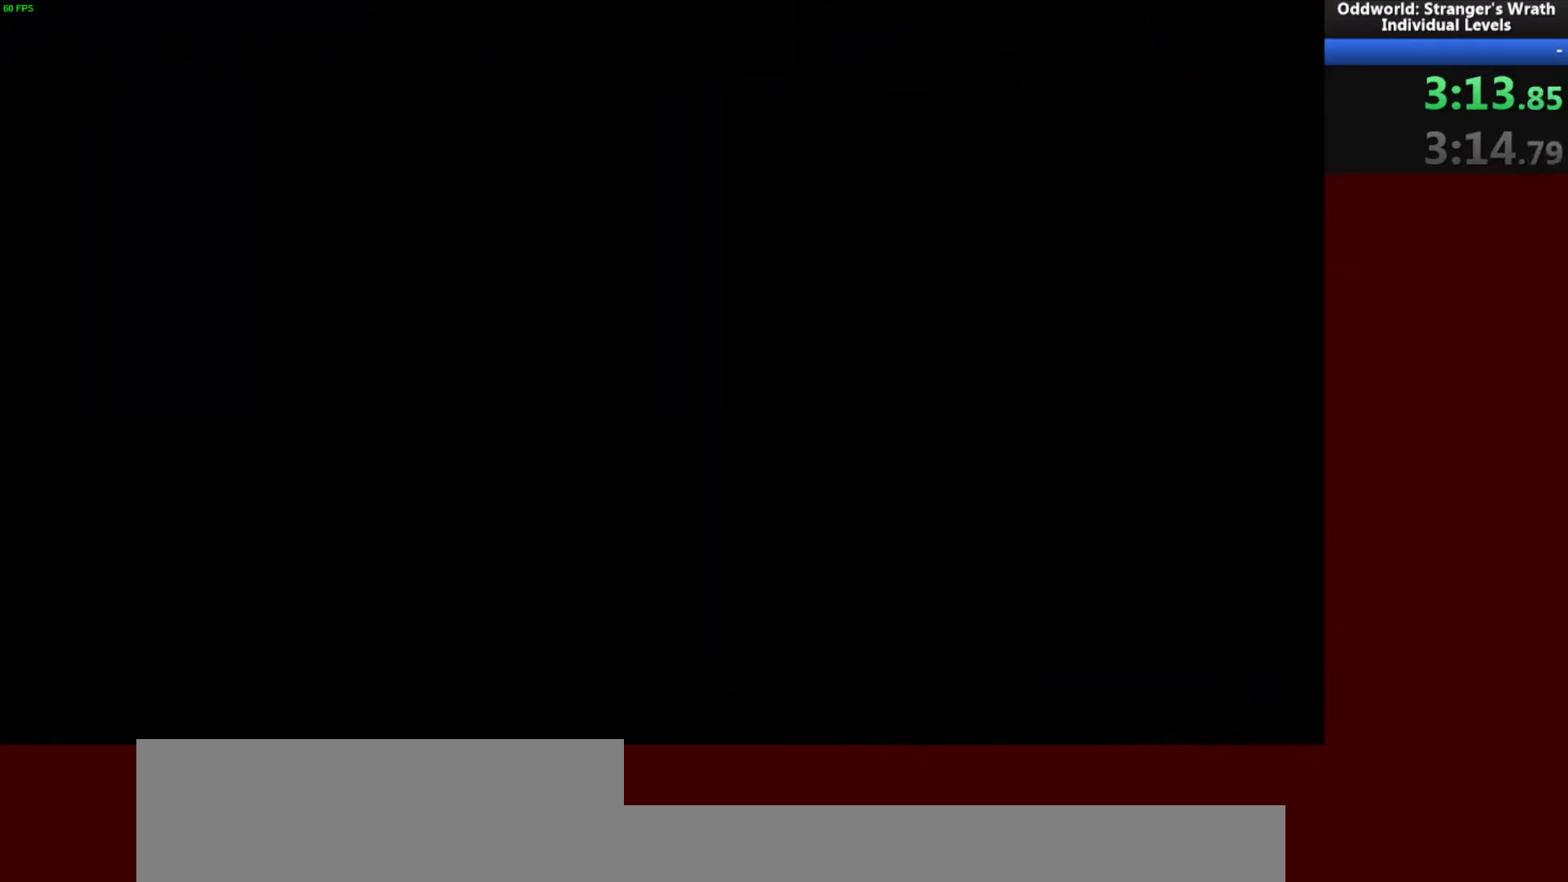
{"keys": ["tab"], "mouse": [], "events": [[33, "tab", "up"], [100, "tab", "down"], [200, "tab", "up"], [267, "tab", "down"], [333, "tab", "up"], [433, "tab", "down"]]}
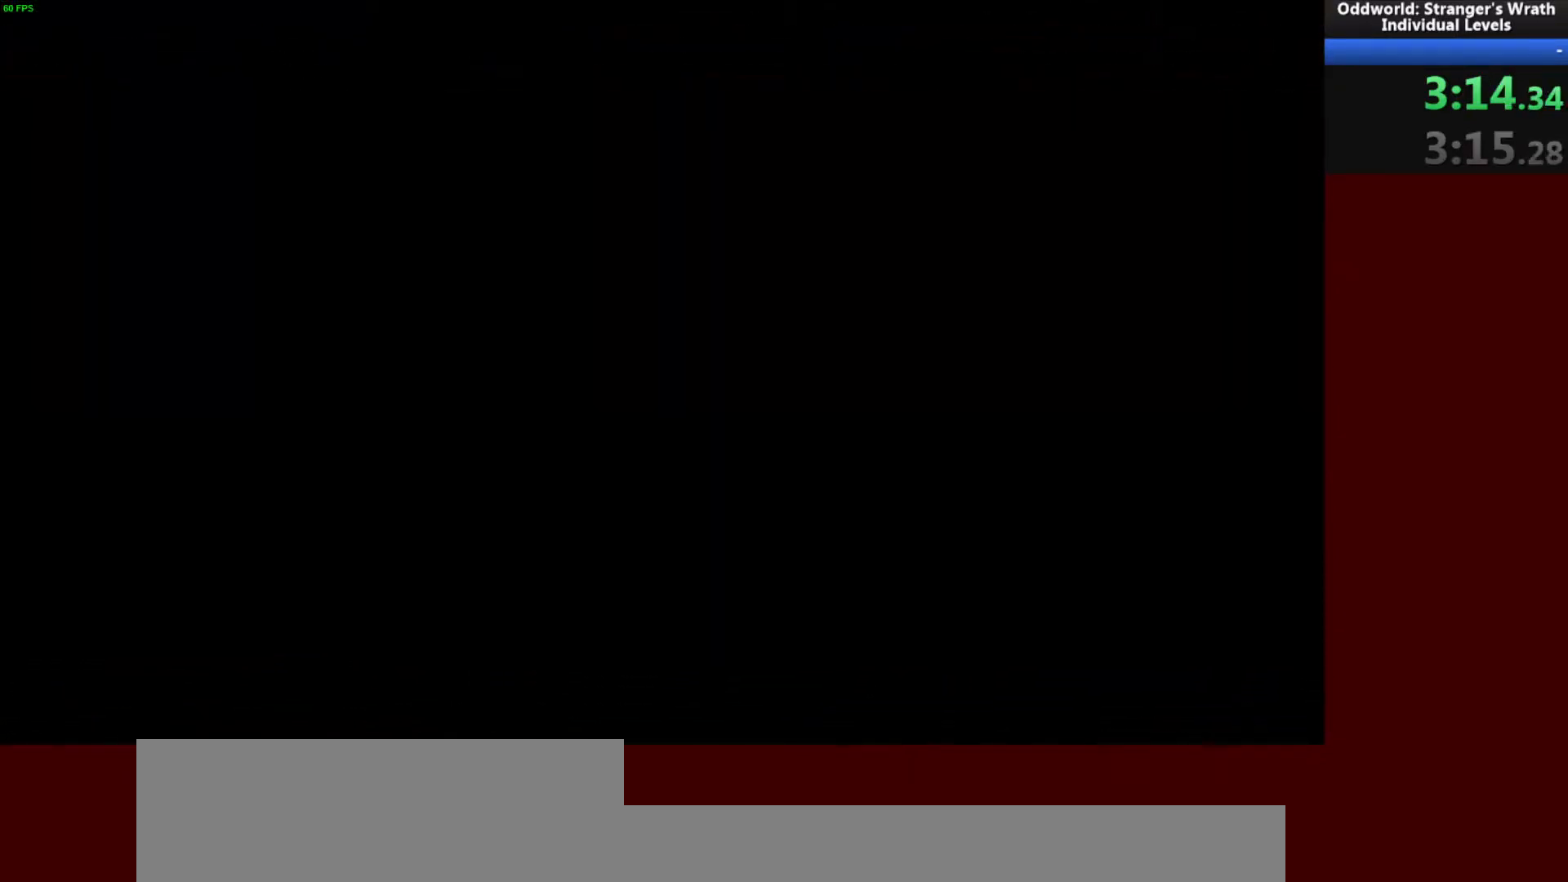
{"keys": ["tab"], "mouse": [], "events": [[33, "tab", "up"], [133, "tab", "down"], [200, "tab", "up"], [267, "tab", "down"], [333, "tab", "up"], [433, "tab", "down"]]}
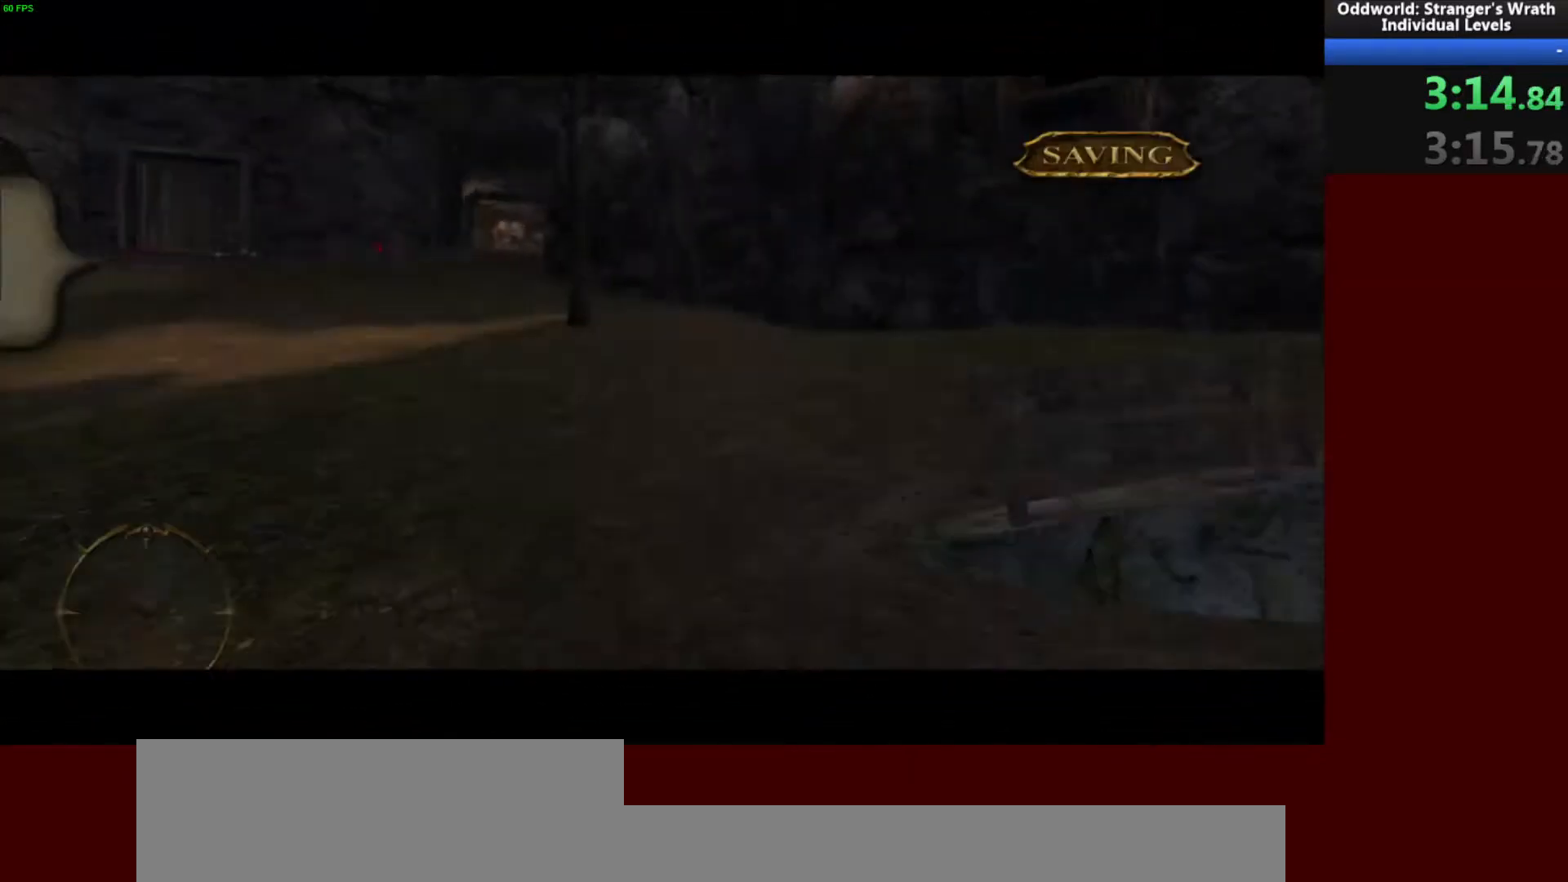
{"keys": ["w"], "mouse": [], "events": [[33, "tab", "up"], [167, "w", "down"]]}
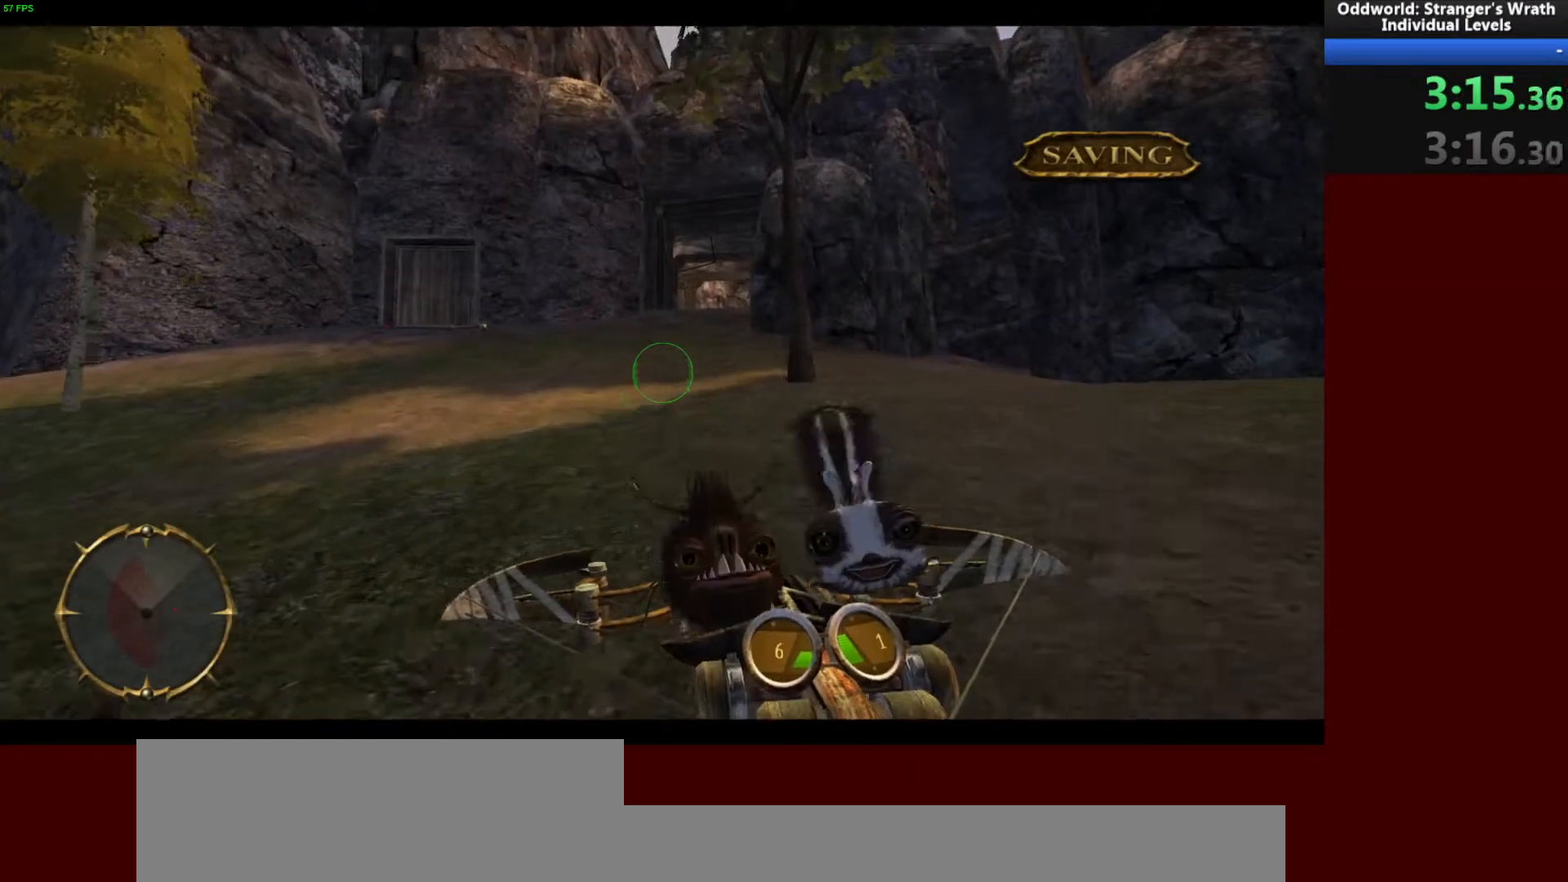
{"keys": ["w"], "mouse": [], "events": []}
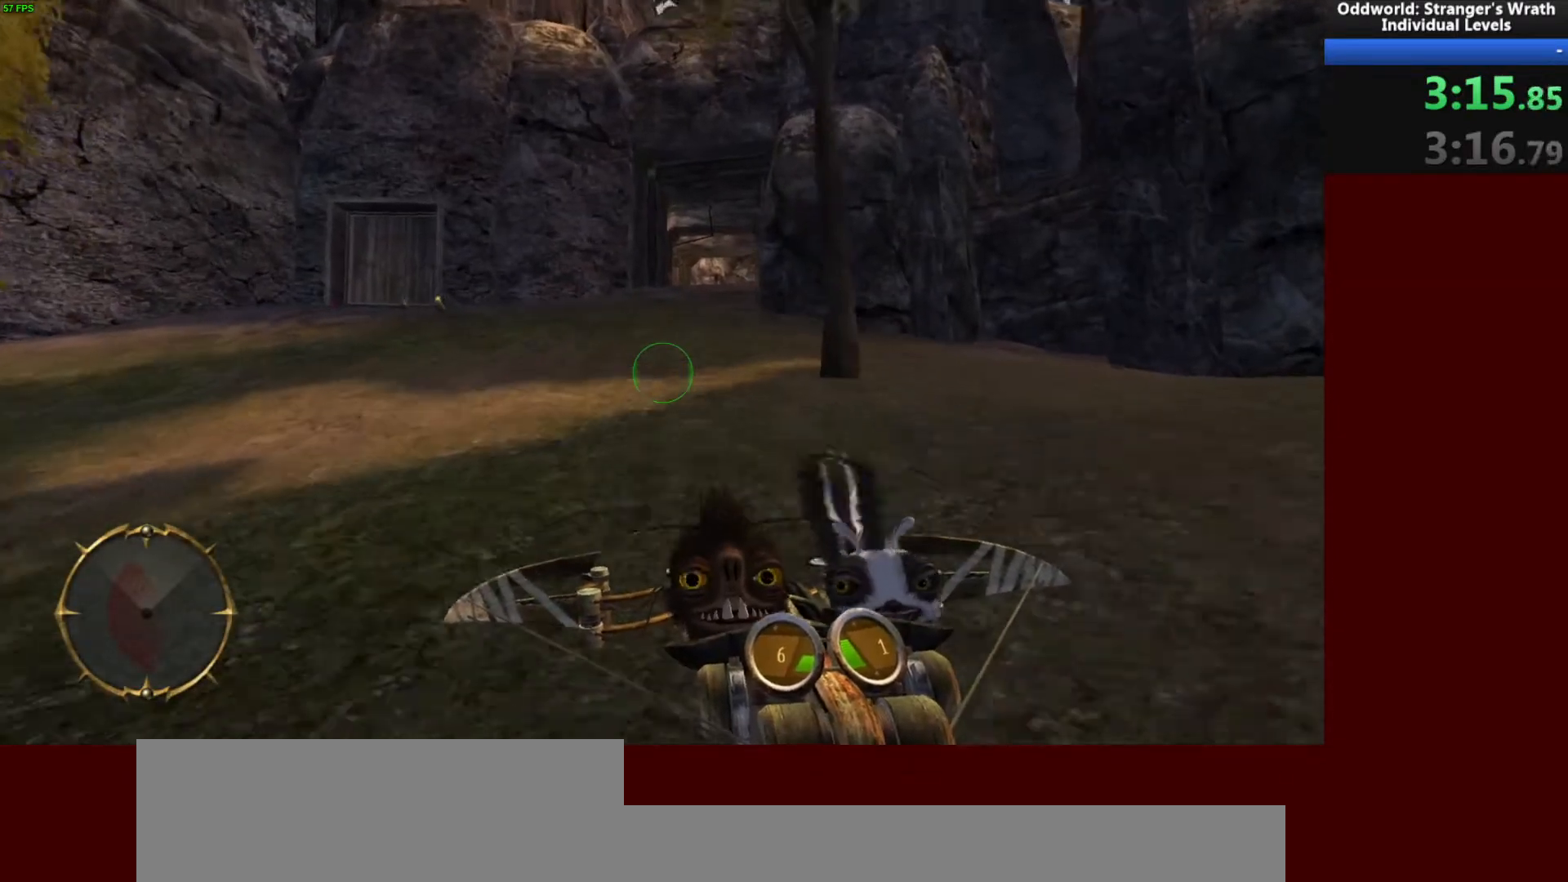
{"keys": ["w"], "mouse": [], "events": []}
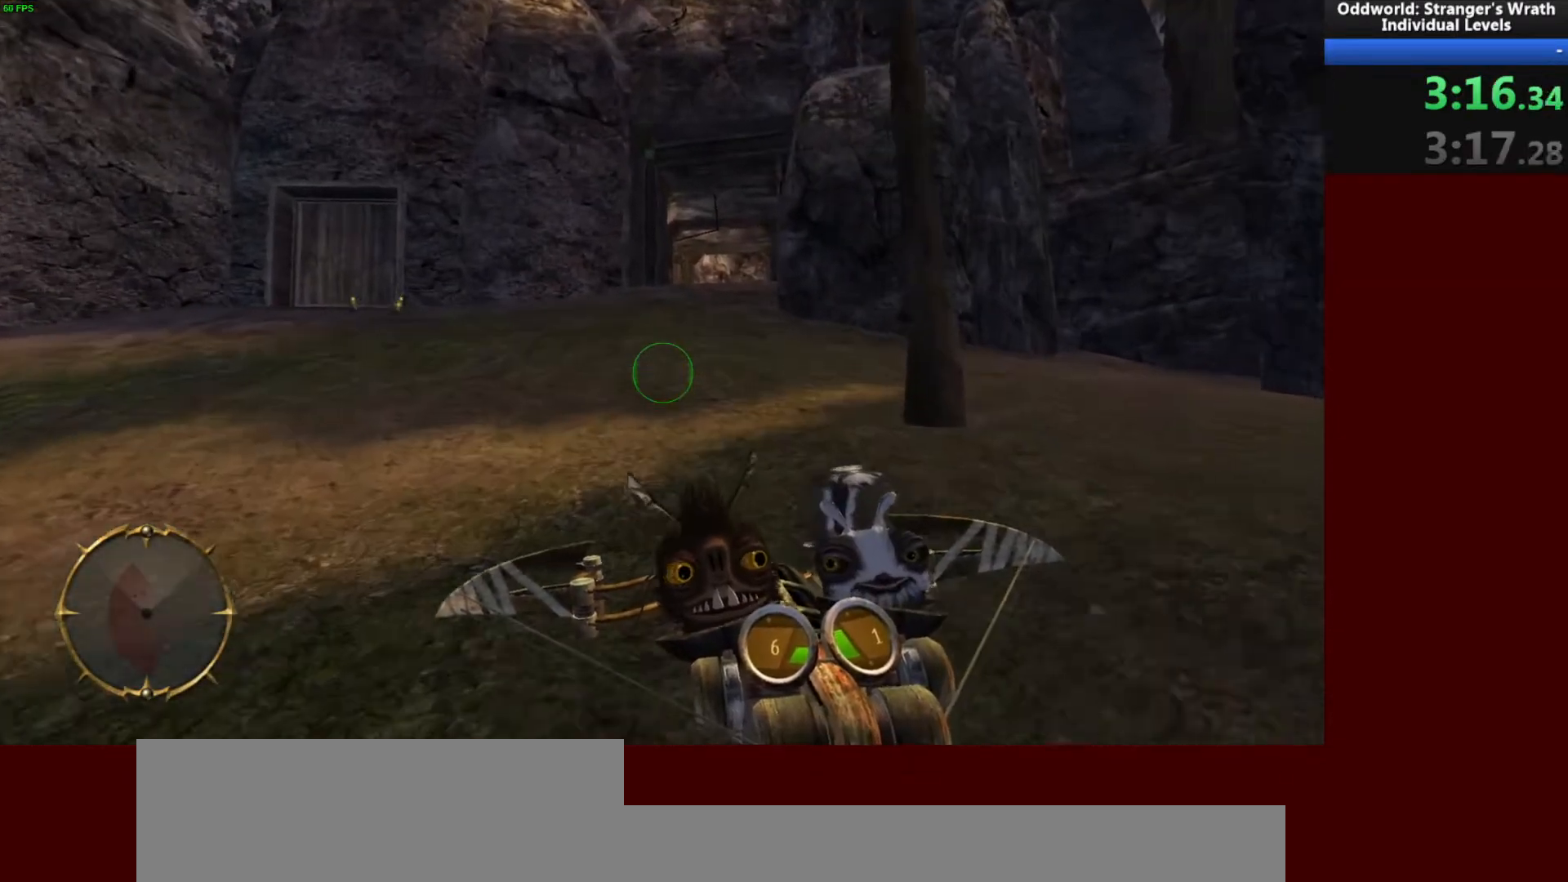
{"keys": ["w"], "mouse": [], "events": []}
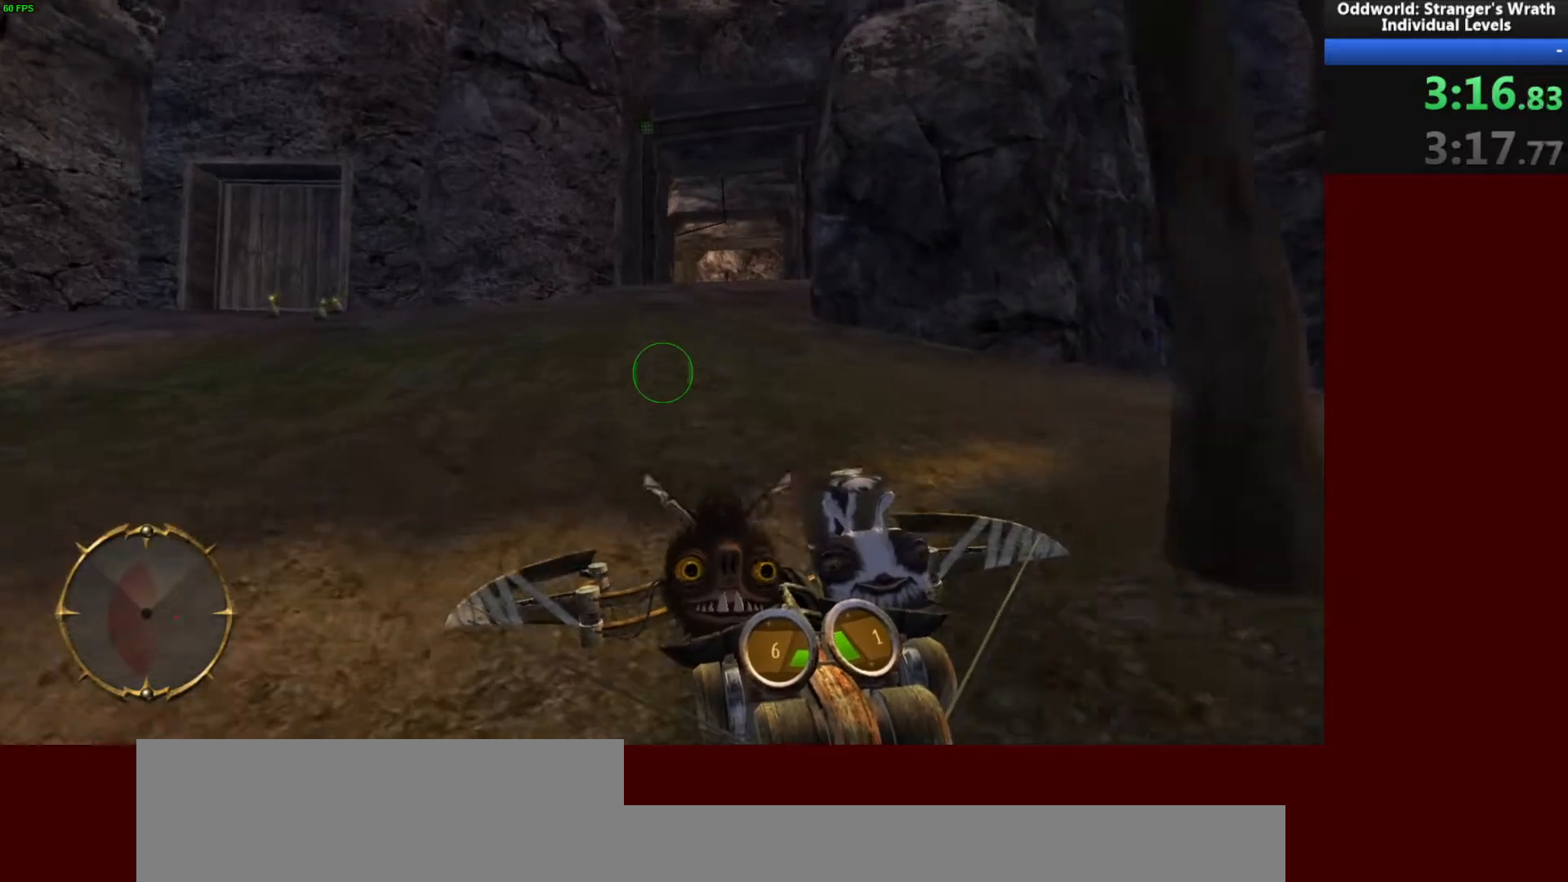
{"keys": ["w"], "mouse": [], "events": []}
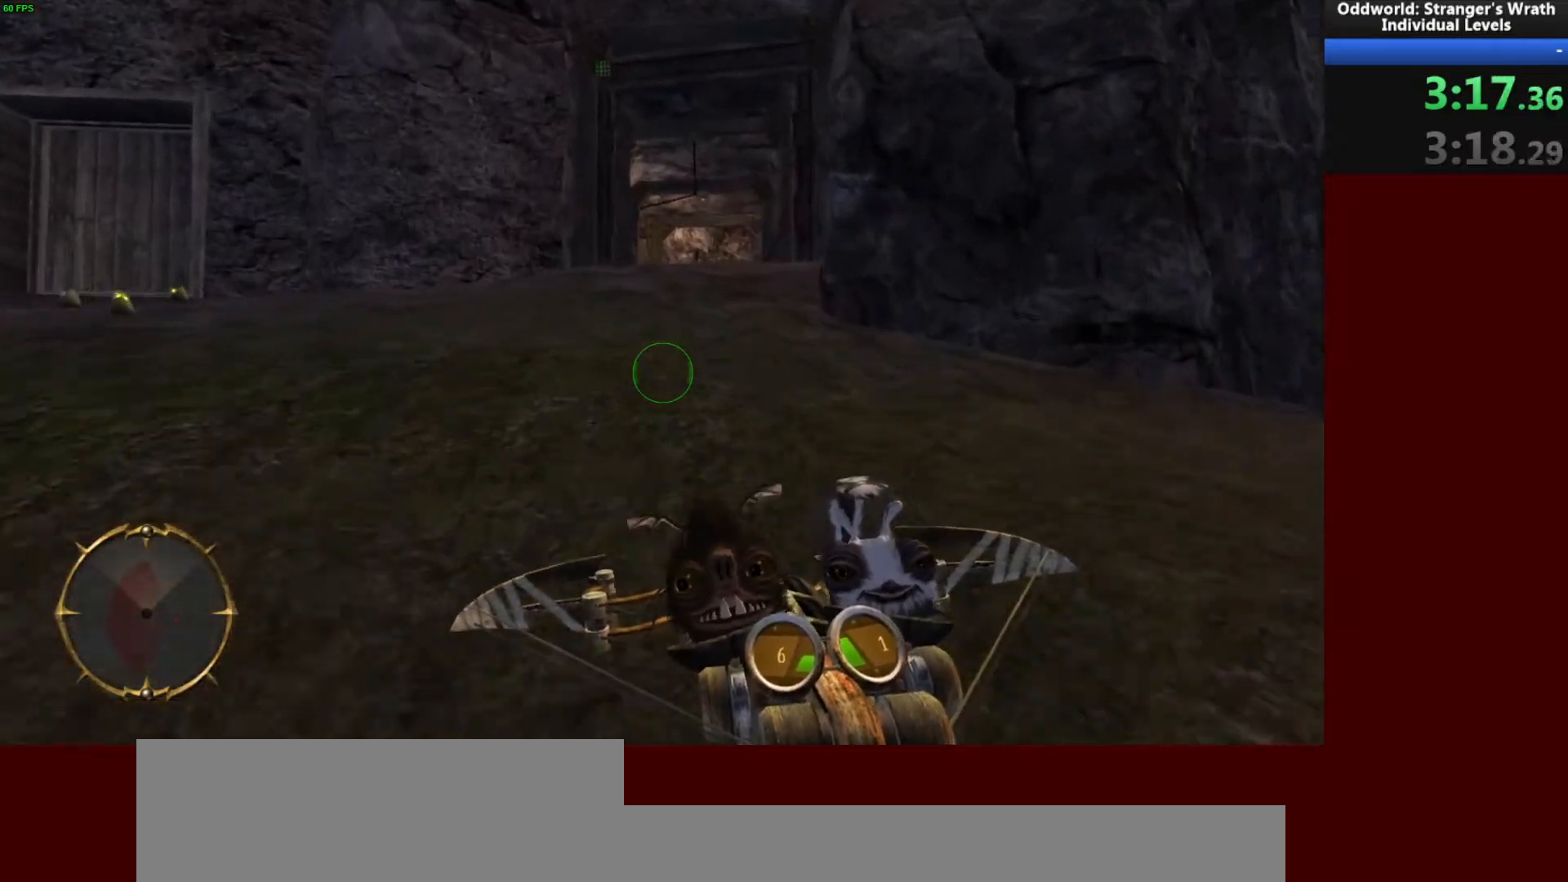
{"keys": ["w"], "mouse": [], "events": []}
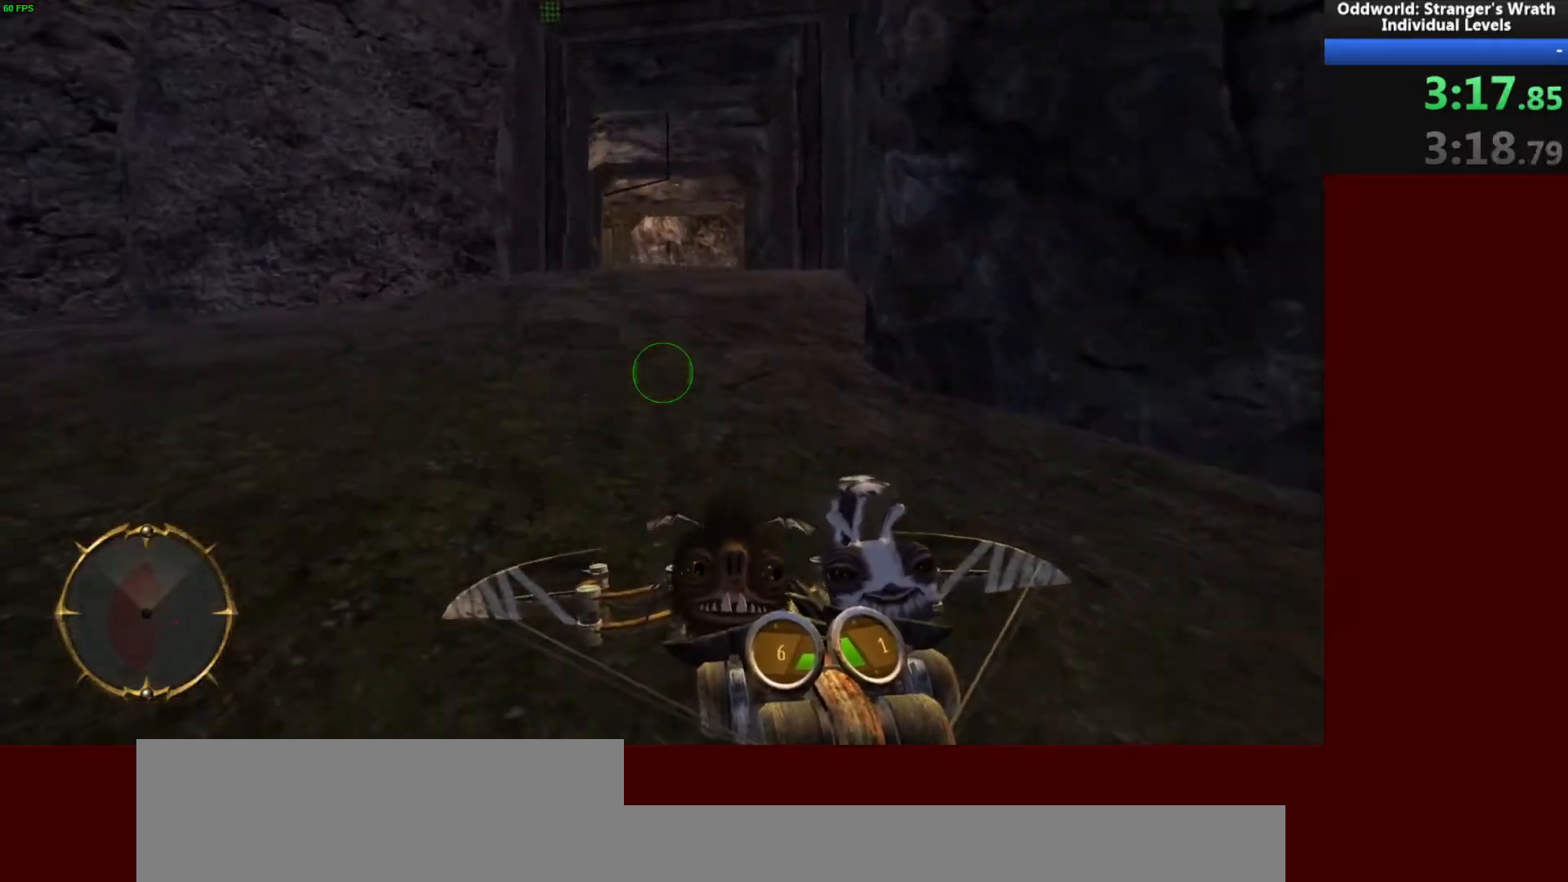
{"keys": ["w"], "mouse": [], "events": []}
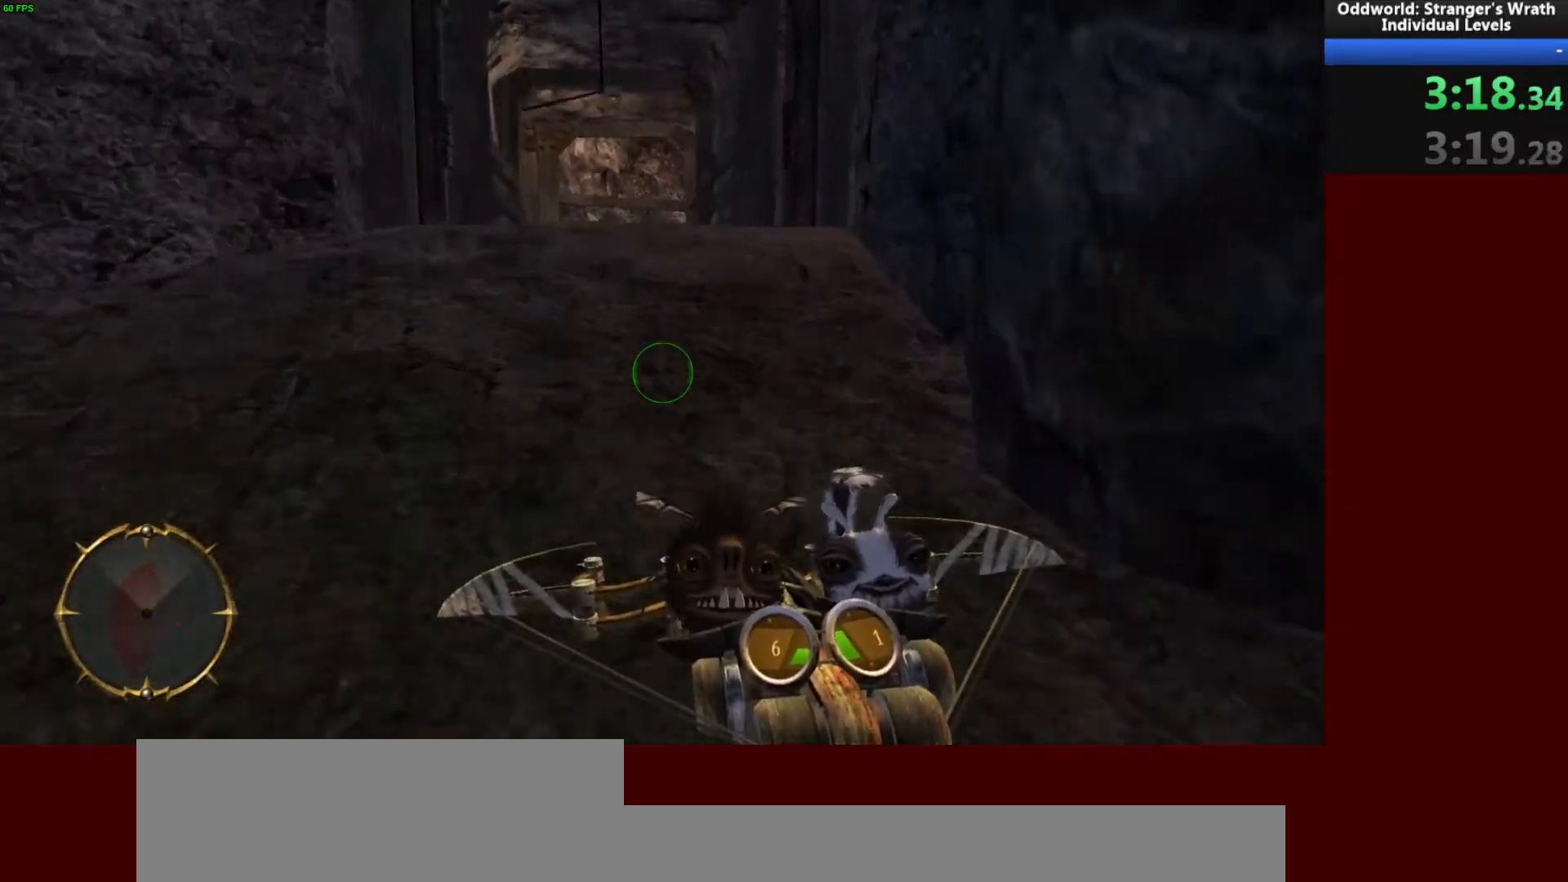
{"keys": ["w"], "mouse": [], "events": []}
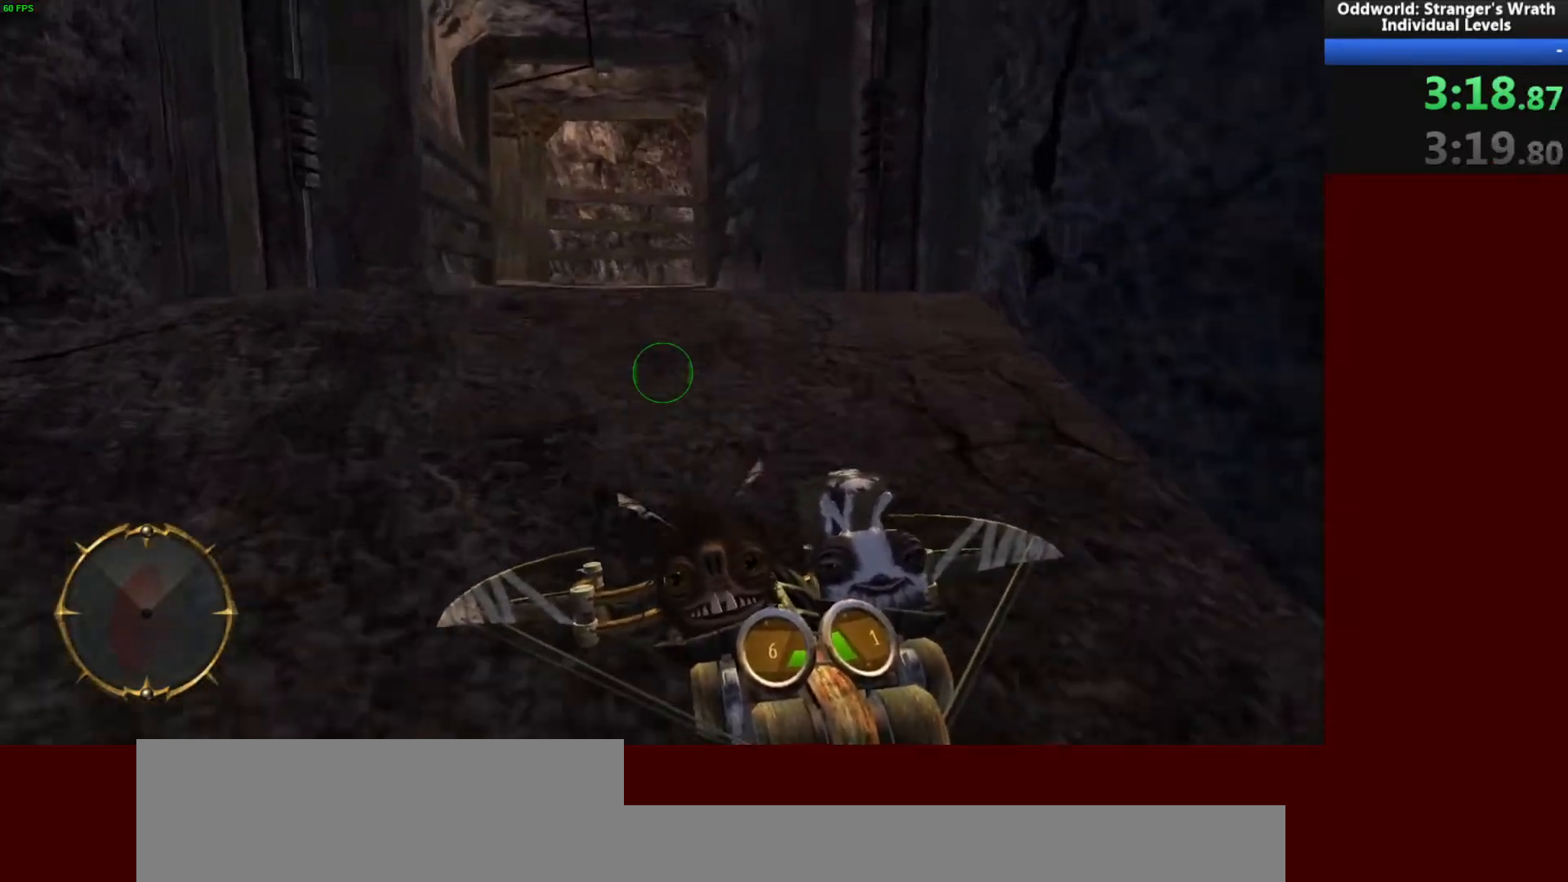
{"keys": ["w"], "mouse": [], "events": []}
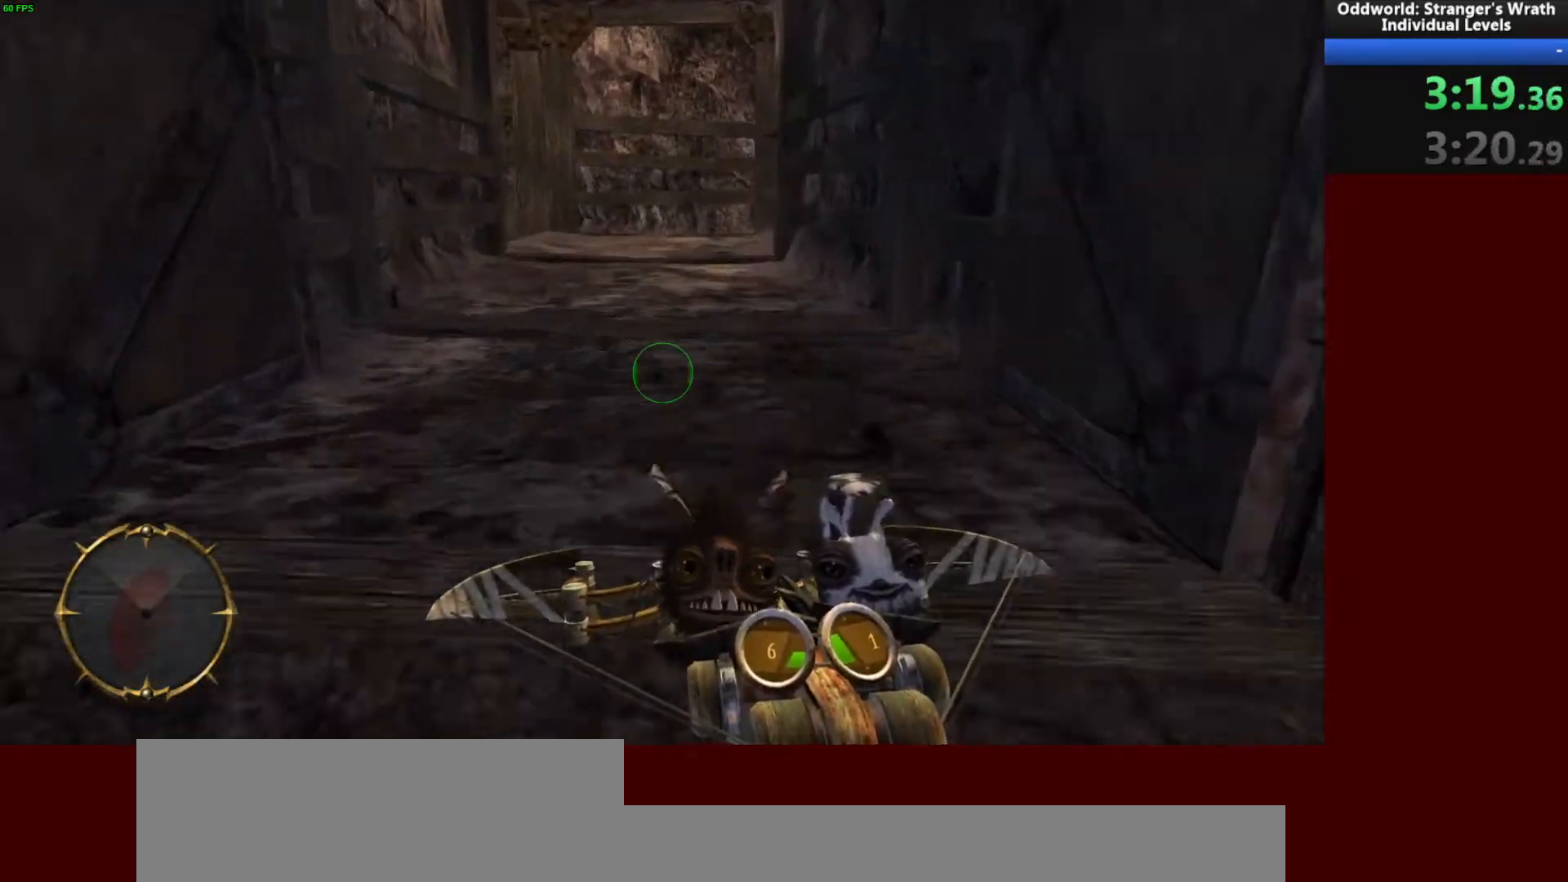
{"keys": ["w"], "mouse": [], "events": [[133, "tab", "down"], [233, "tab", "up"]]}
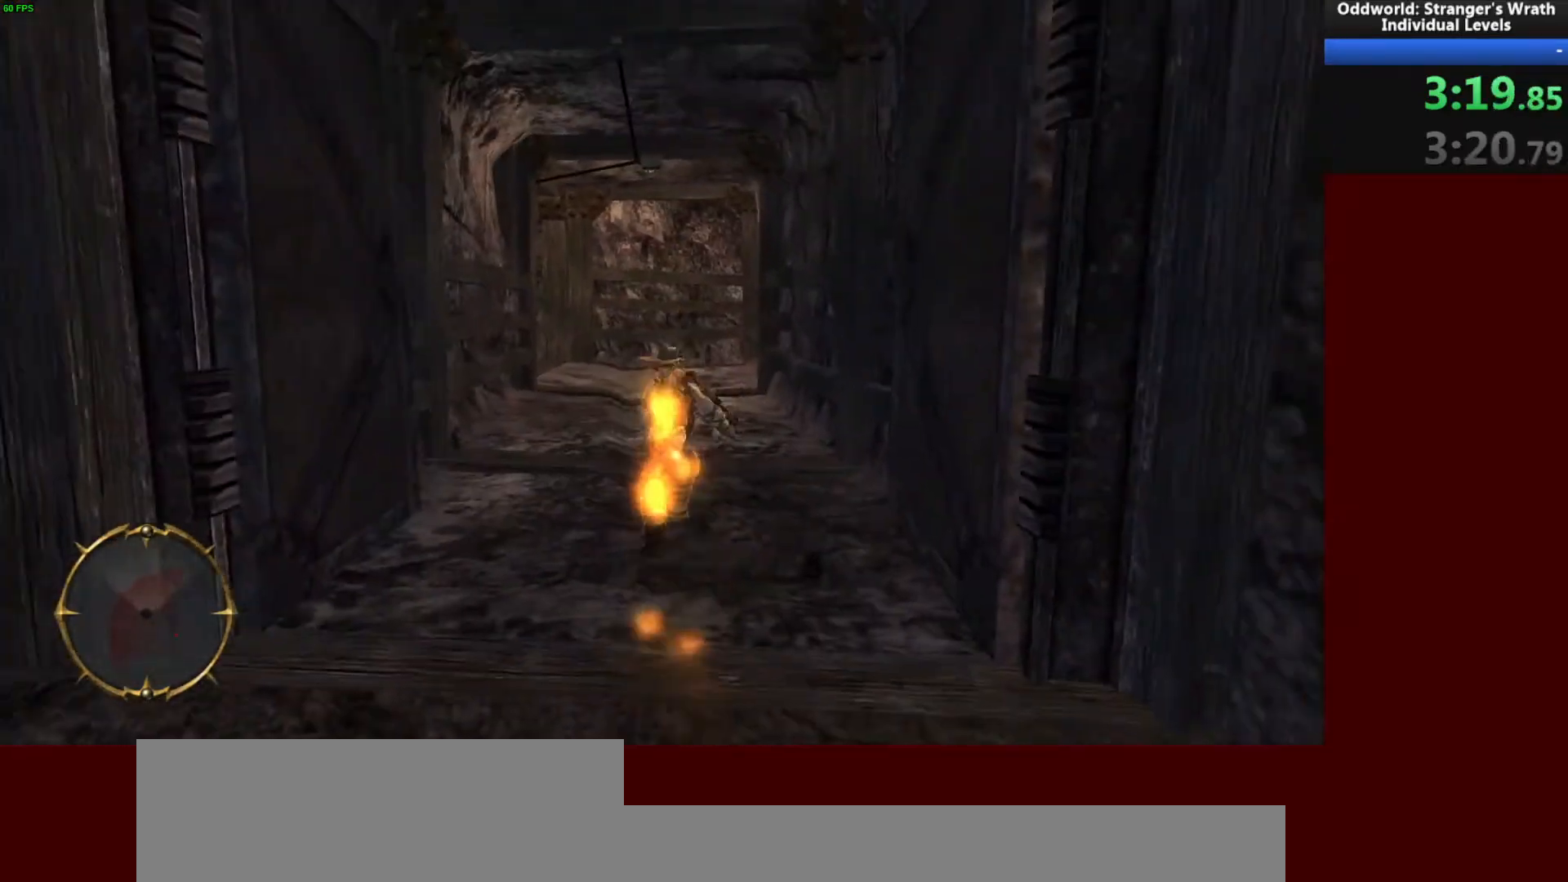
{"keys": ["a", "w"], "mouse": [], "events": [[433, "a", "down"]]}
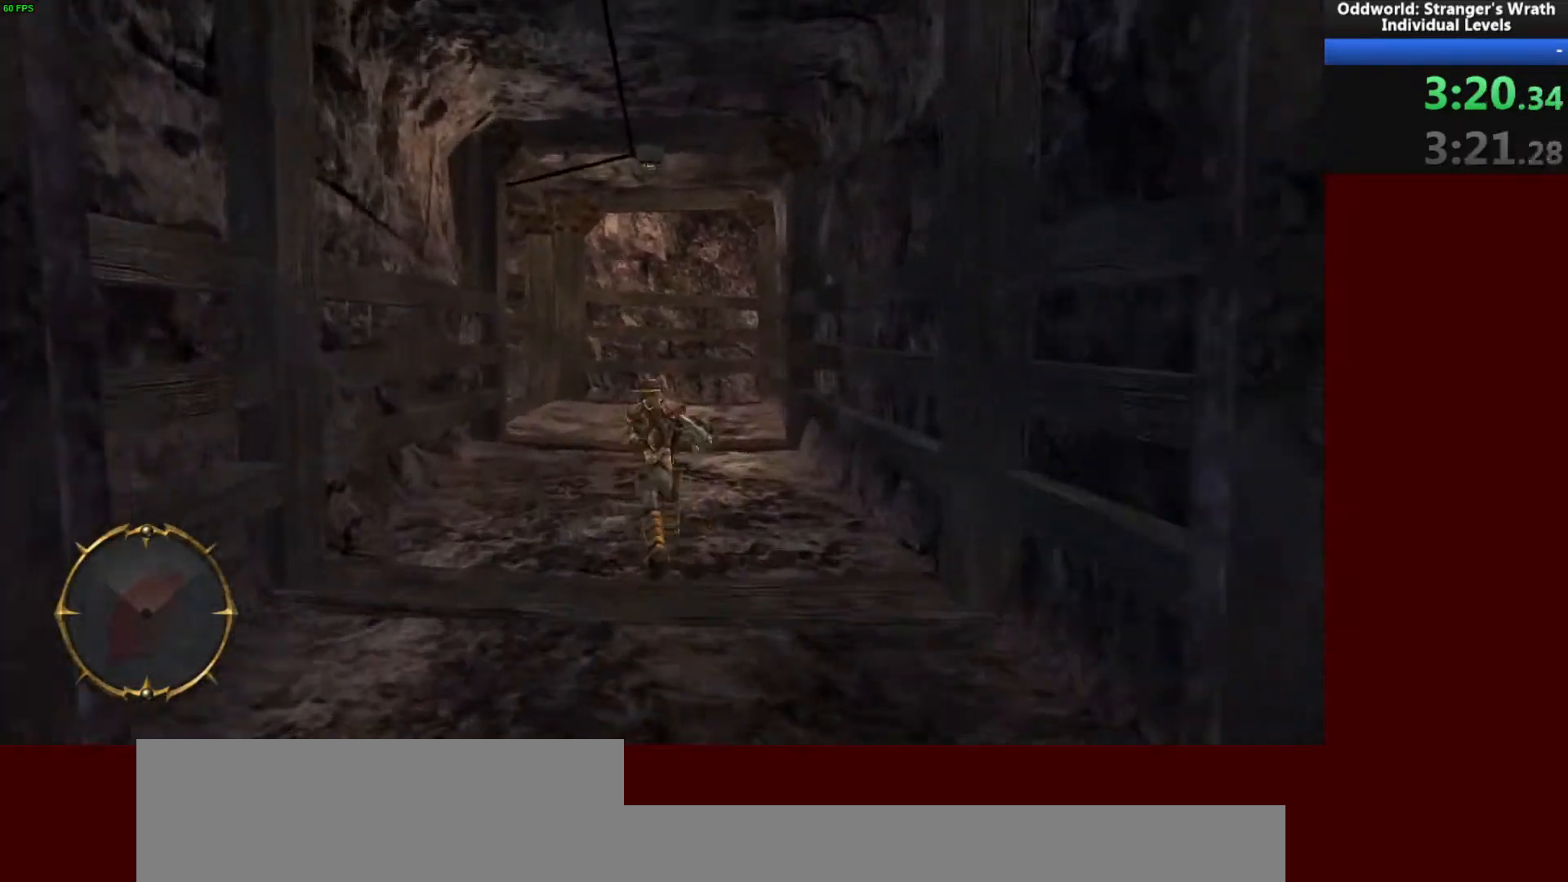
{"keys": ["w"], "mouse": [], "events": [[100, "a", "up"]]}
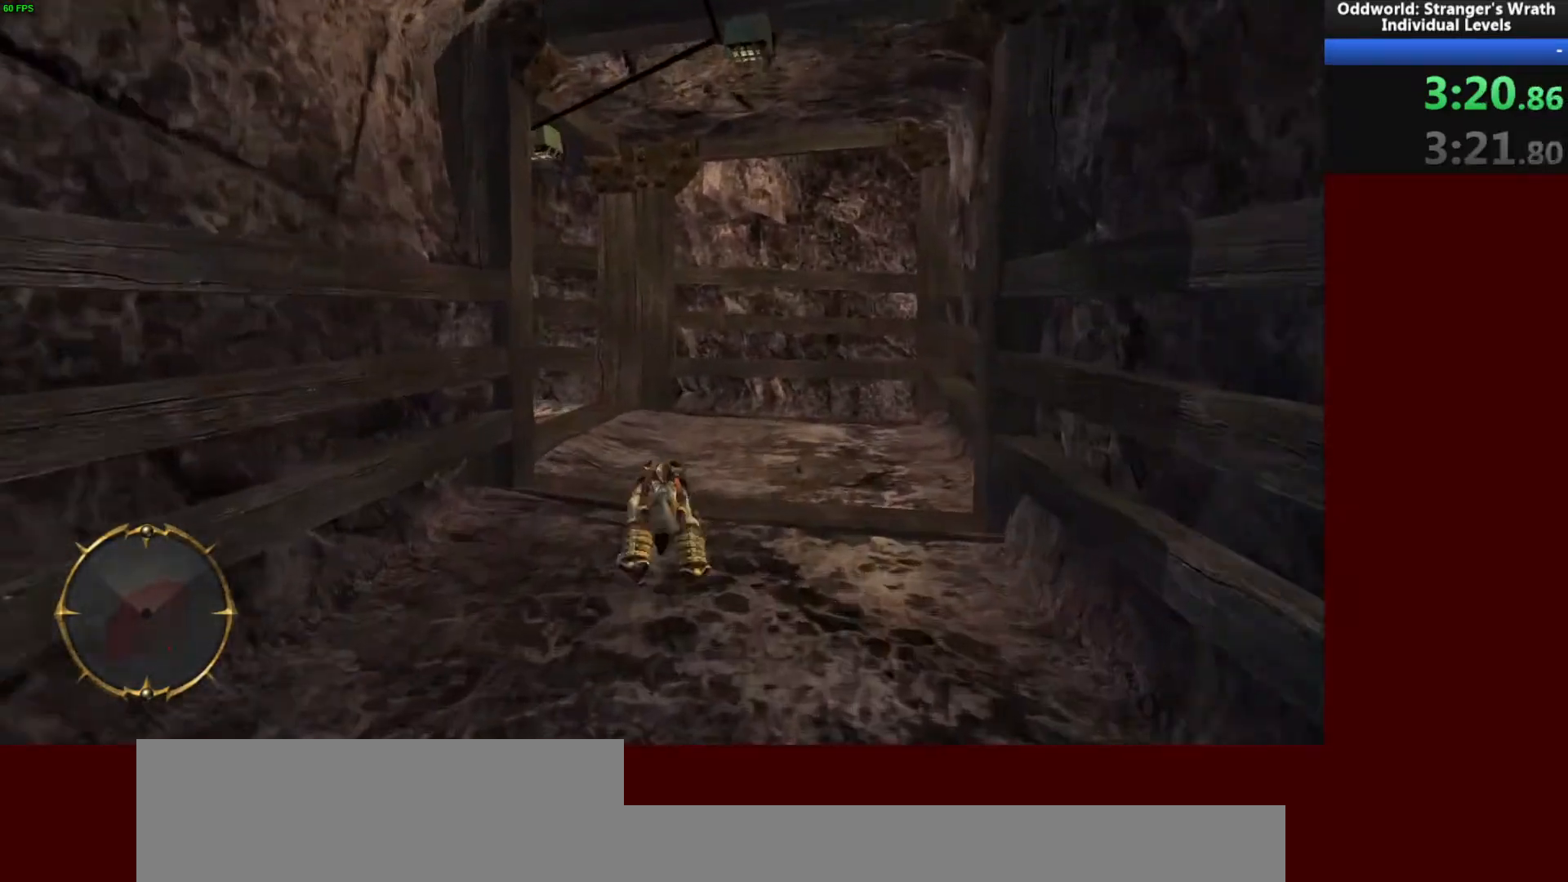
{"keys": ["a", "w"], "mouse": [], "events": [[100, "a", "down"], [300, "w", "up"], [500, "w", "down"]]}
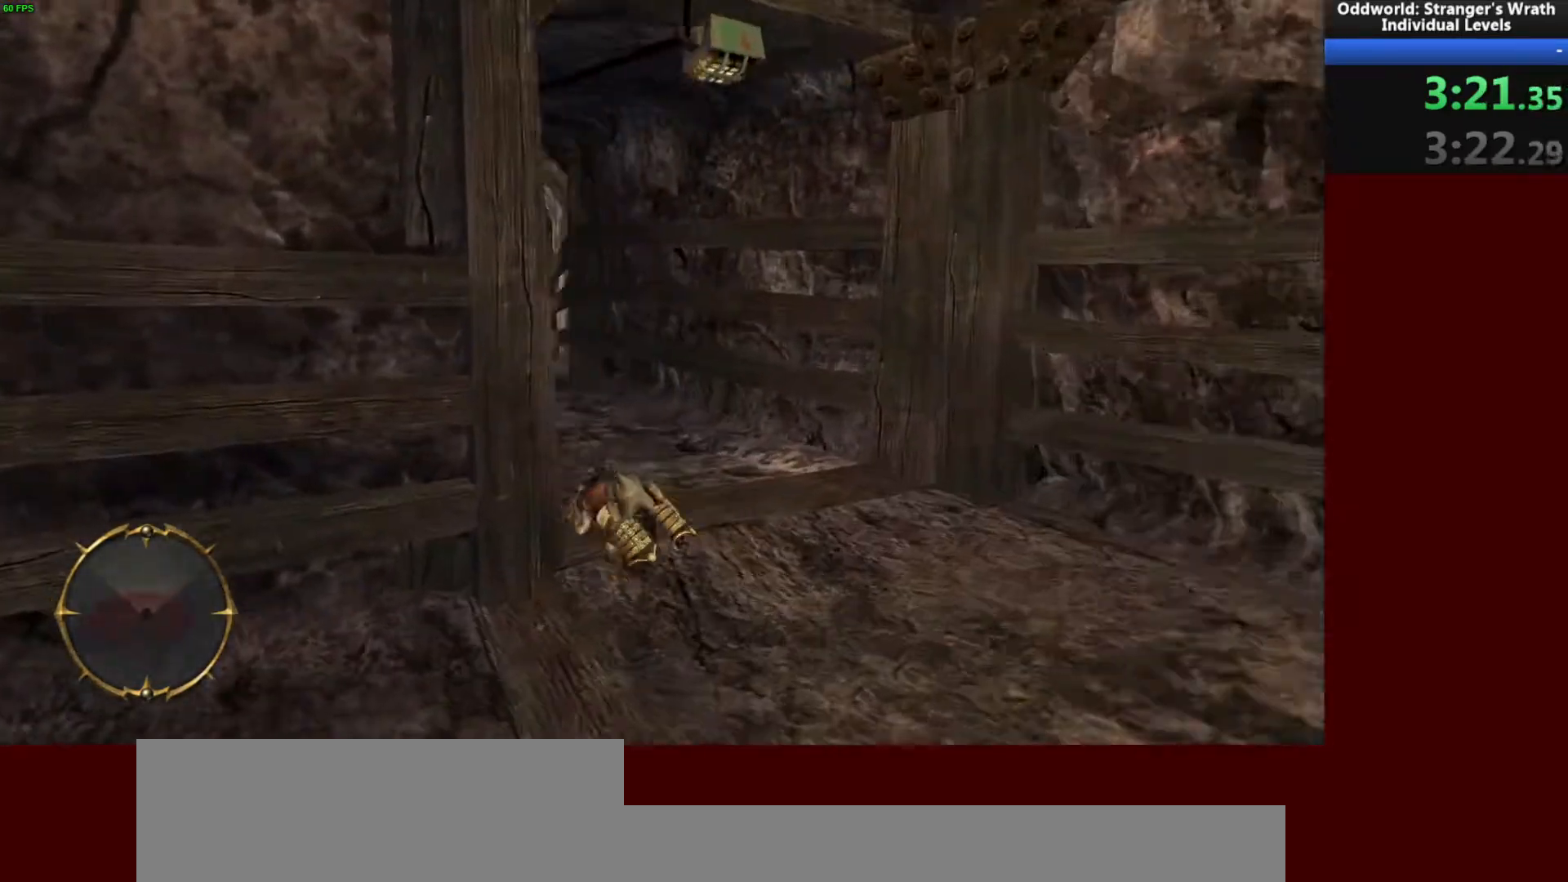
{"keys": ["d", "w"], "mouse": [], "events": [[100, "a", "up"], [500, "d", "down"]]}
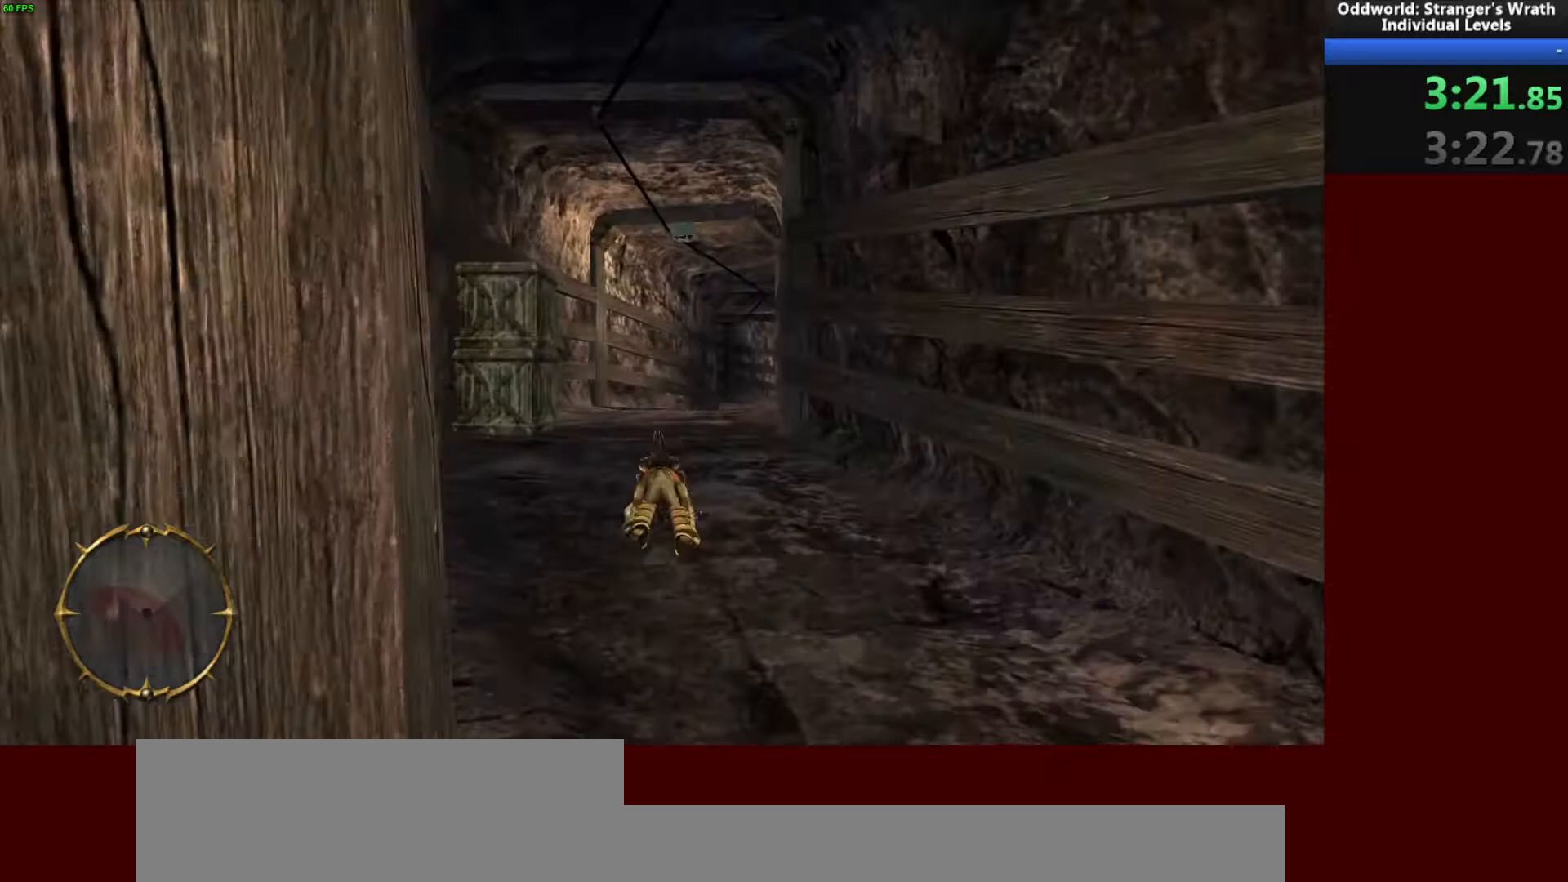
{"keys": ["d", "w"], "mouse": [], "events": [[100, "d", "up"], [500, "d", "down"]]}
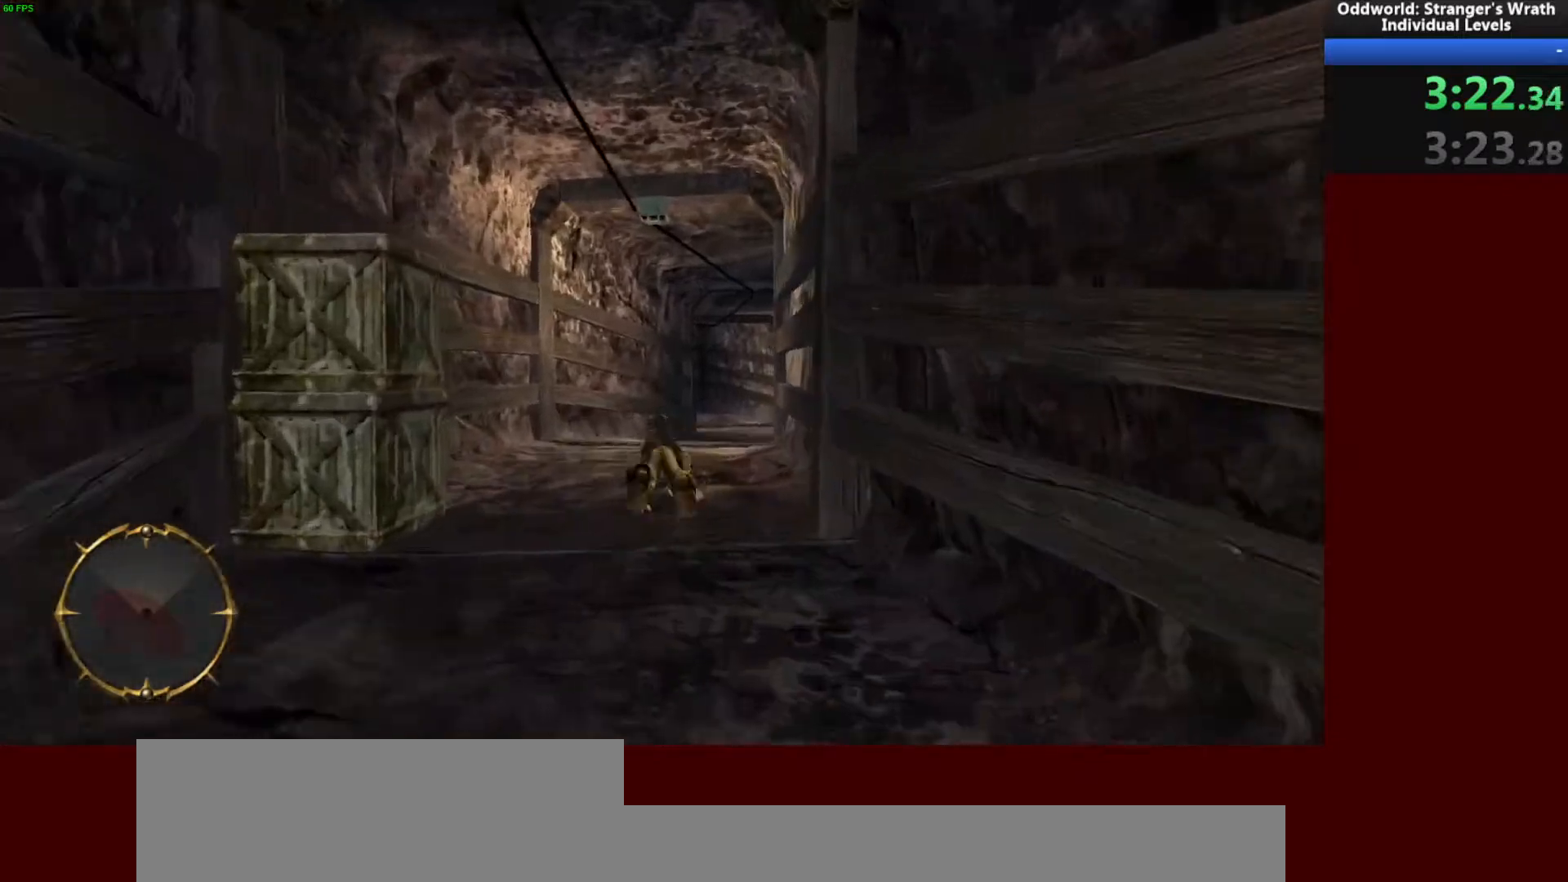
{"keys": ["w"], "mouse": [], "events": [[100, "d", "up"]]}
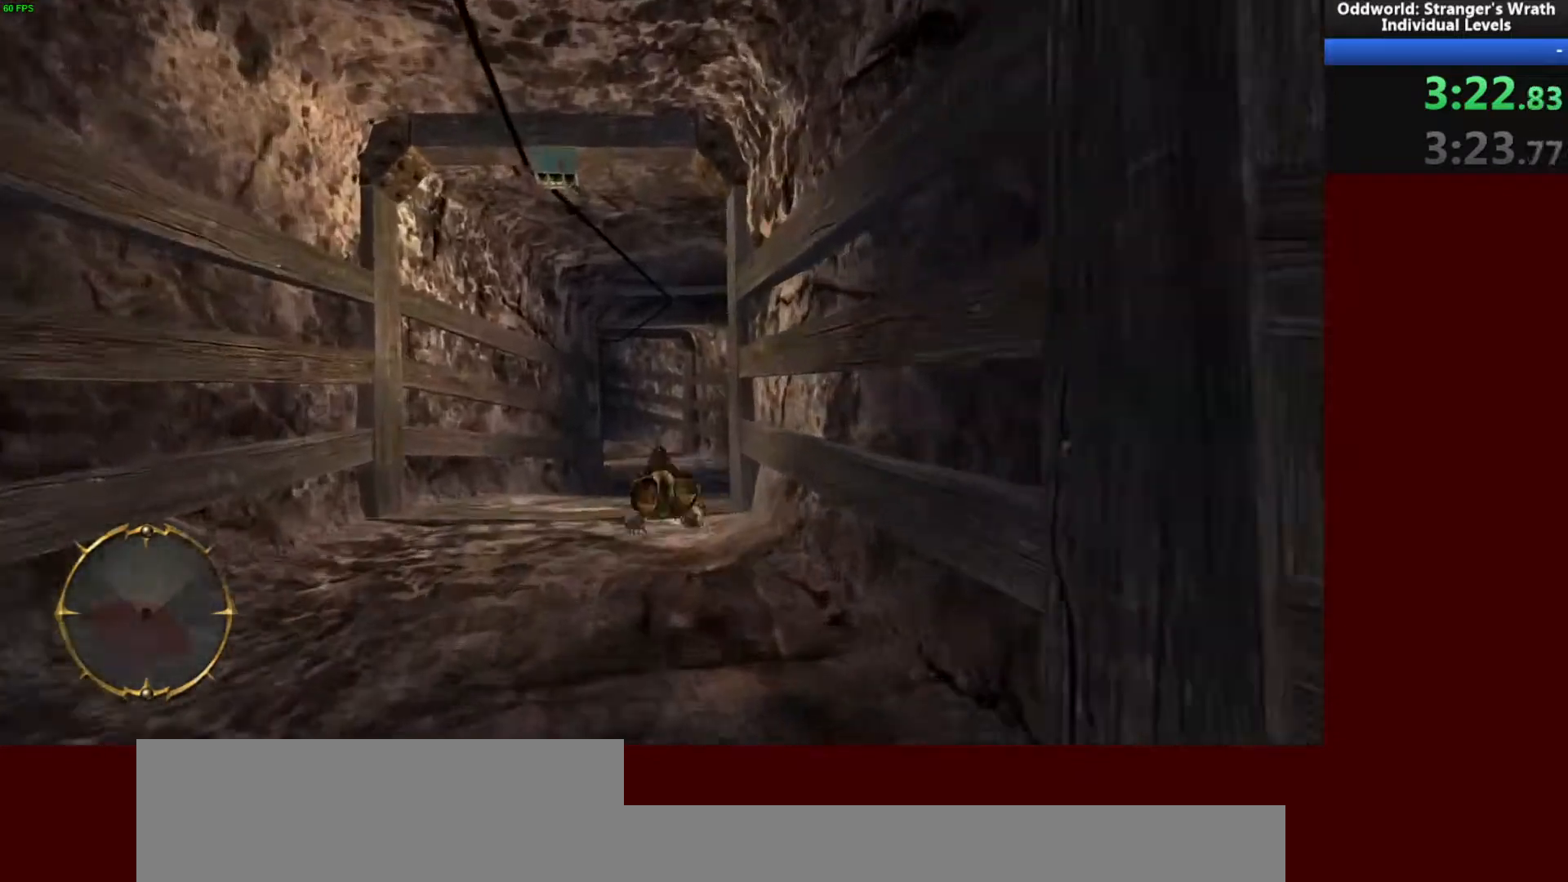
{"keys": ["w"], "mouse": [], "events": []}
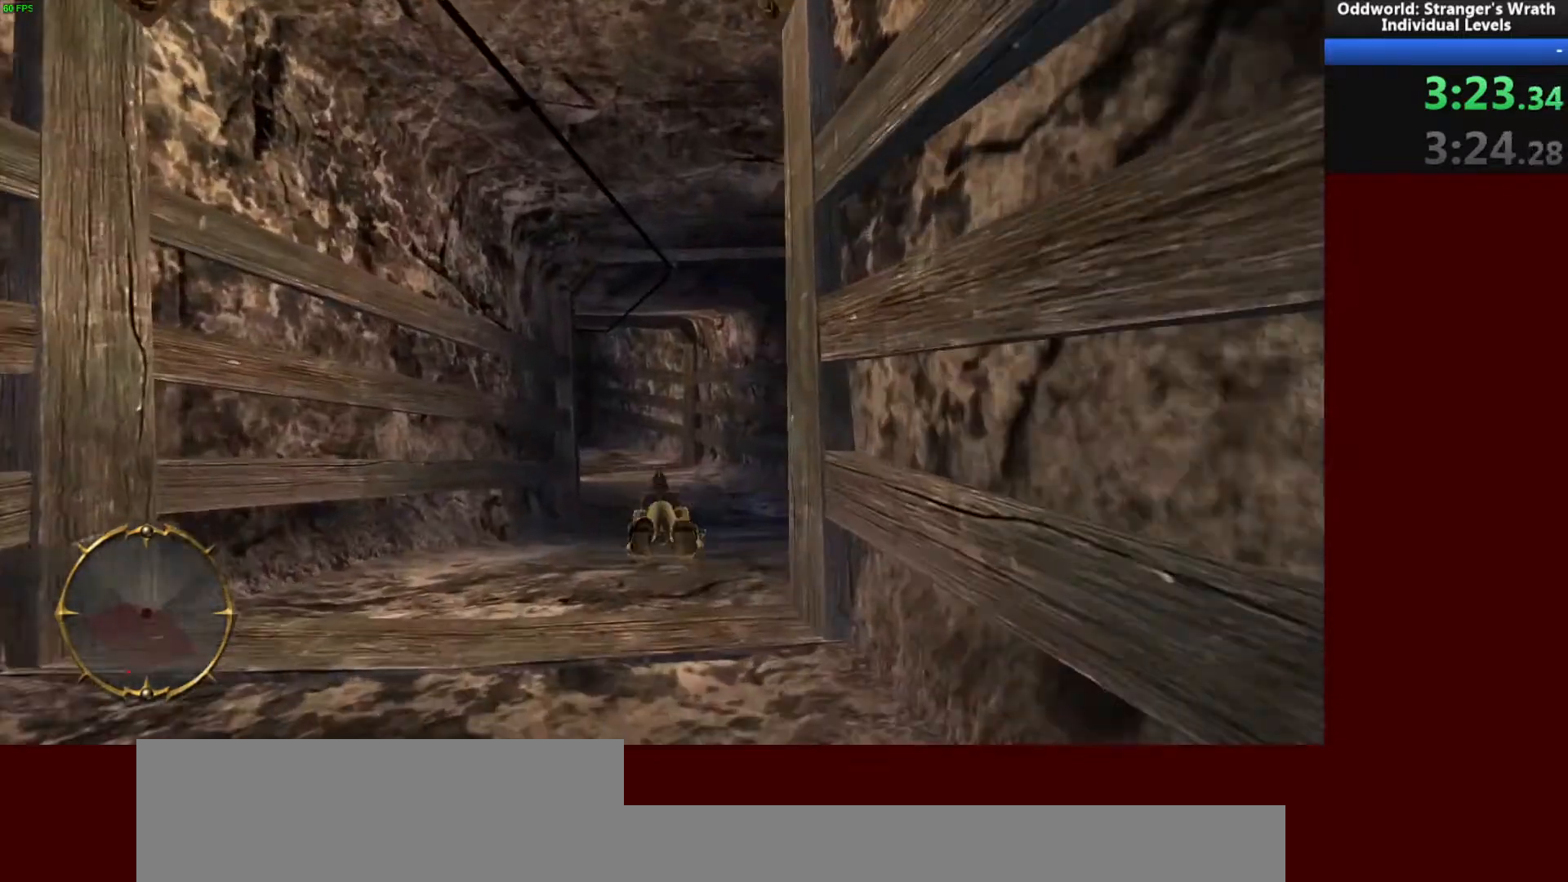
{"keys": ["w"], "mouse": [], "events": [[300, "a", "down"], [400, "a", "up"]]}